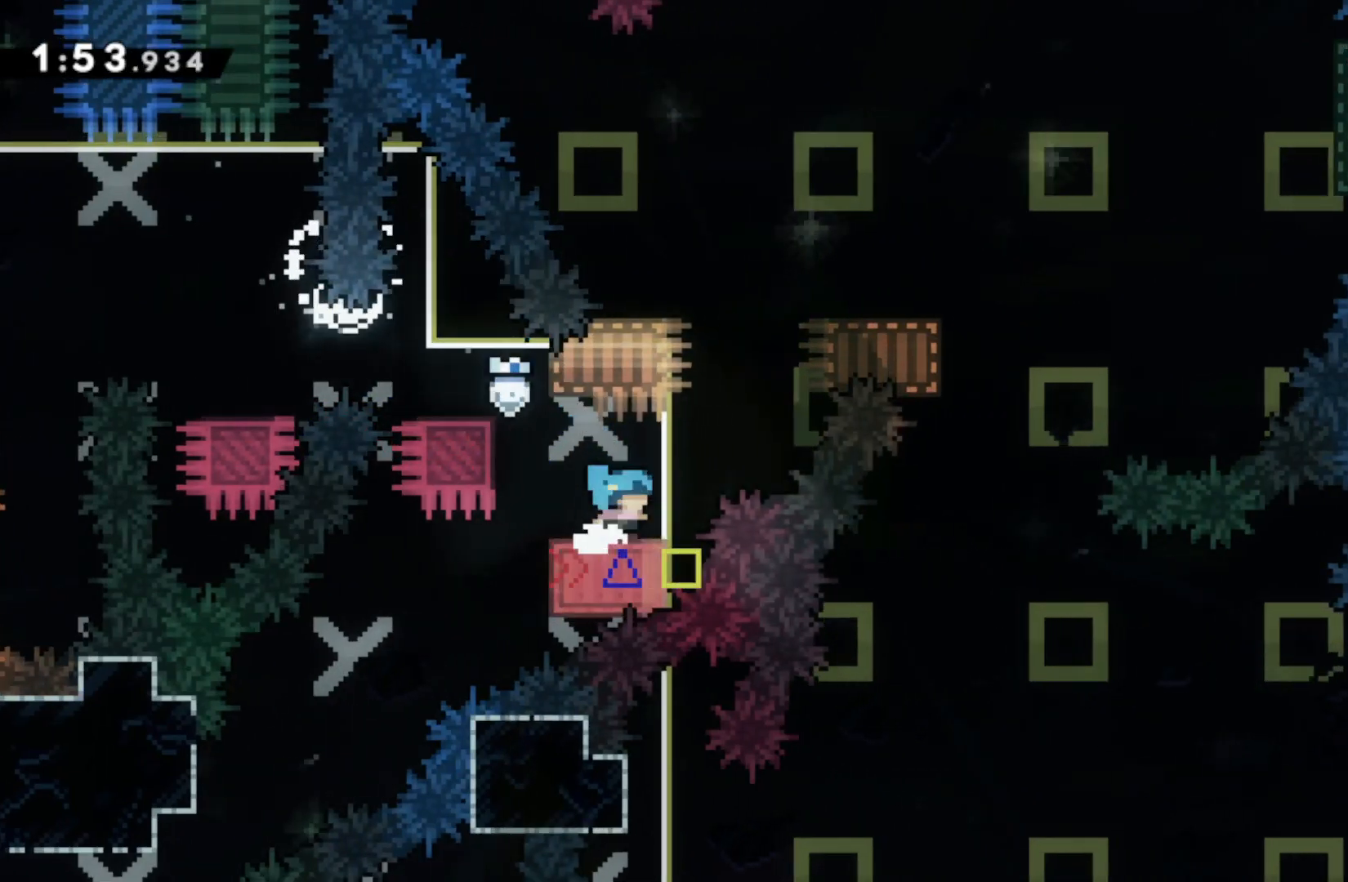
Gameplay with a controller (PlayStation layout); each line is a JSON object with the inputs held at the frame after it. "events" lists button and stick changes between this image and that frame as [ms after this image, input, new state], when the widget could be followed in between.
{"buttons": ["CROSS"], "left_stick": "left", "right_stick": "center", "events": [[83, "CROSS", "down"], [150, "left_stick", "left"]]}
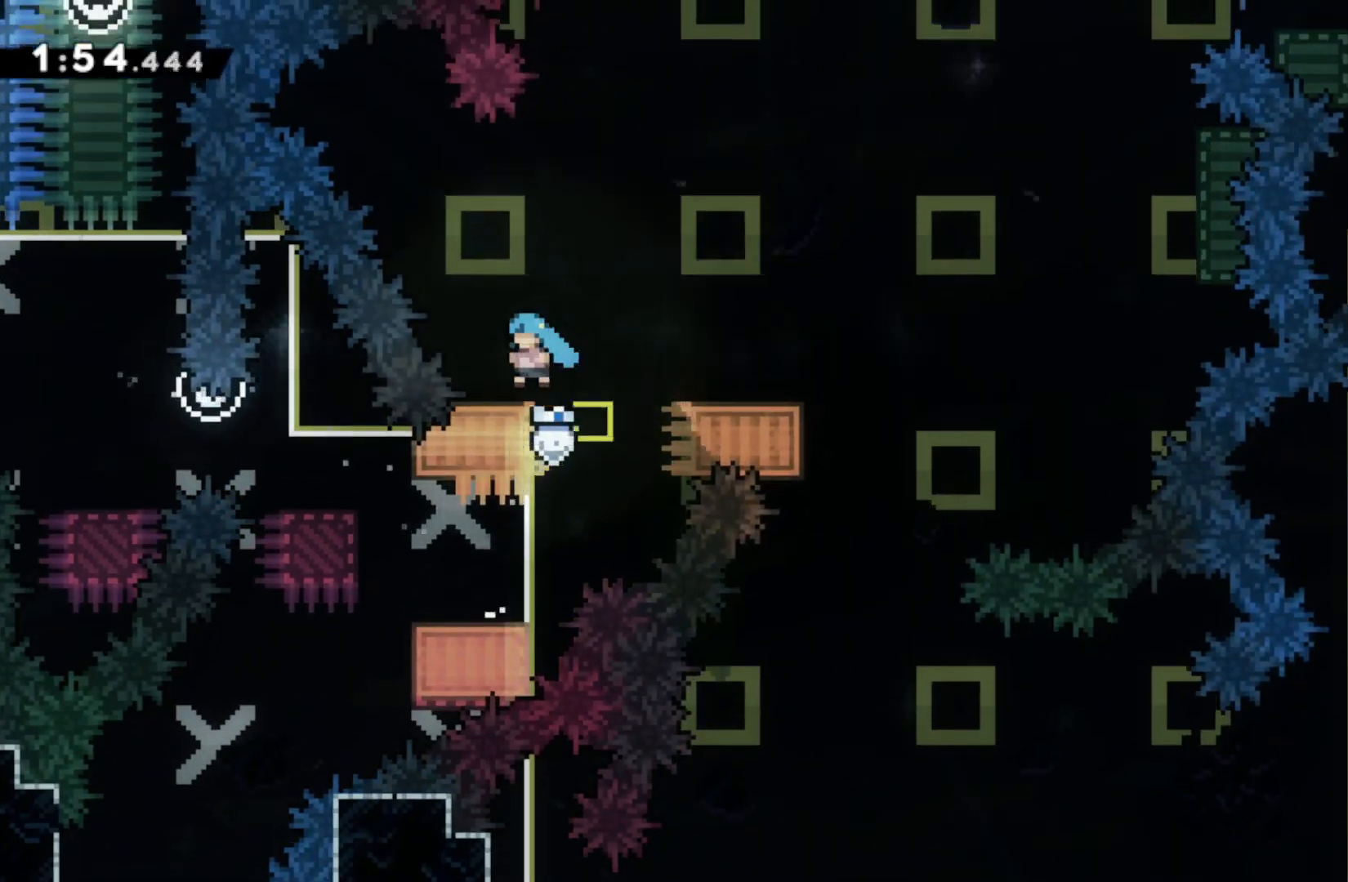
{"buttons": ["CROSS"], "left_stick": "right", "right_stick": "center", "events": [[33, "CROSS", "up"], [83, "left_stick", "down-right"], [133, "CIRCLE", "down"], [133, "left_stick", "right"], [150, "CROSS", "down"], [233, "CIRCLE", "up"], [233, "CROSS", "up"], [383, "CROSS", "down"]]}
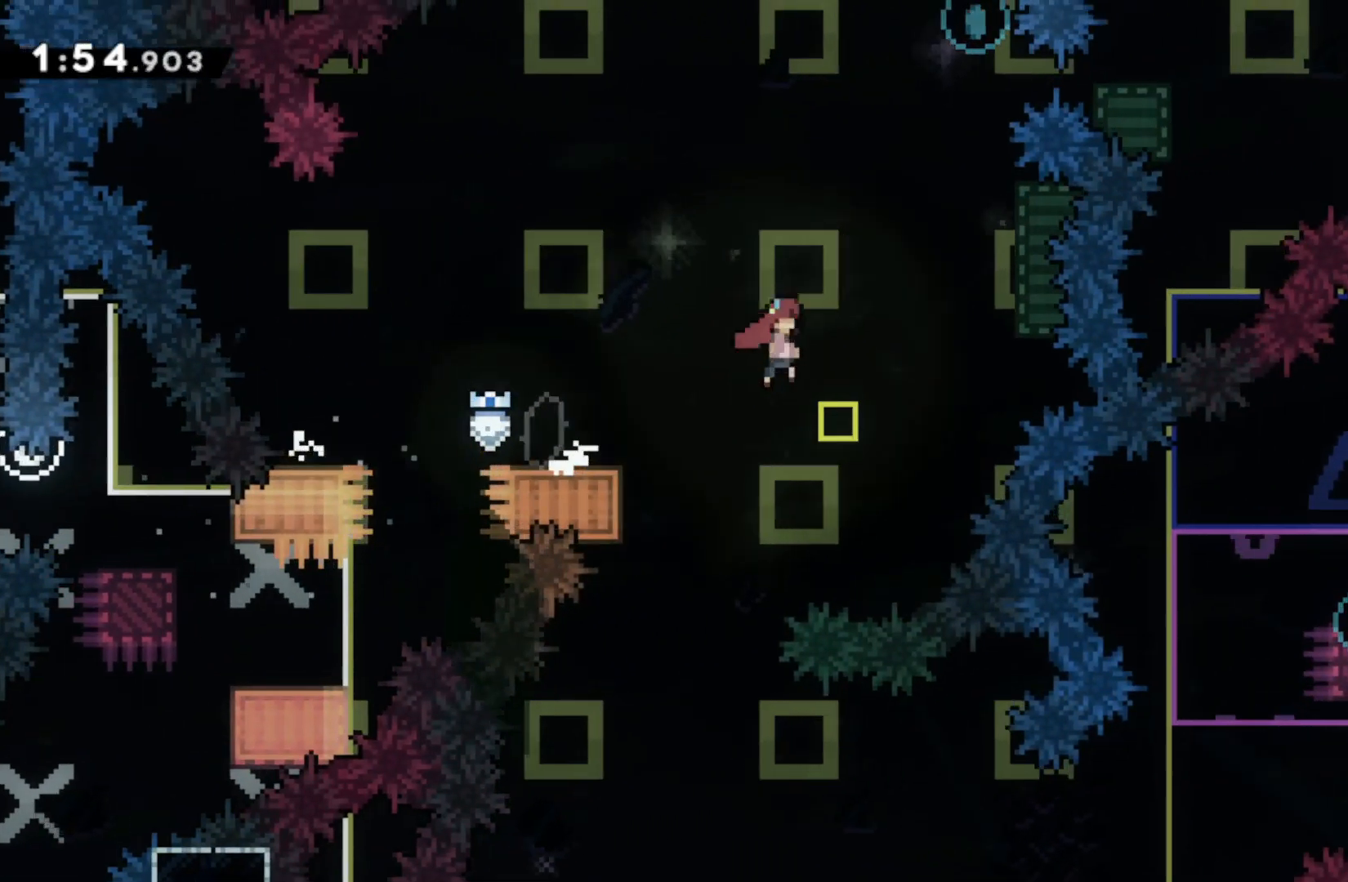
{"buttons": ["CROSS", "L1", "R1"], "left_stick": "center", "right_stick": "center", "events": [[150, "CROSS", "up"], [150, "left_stick", "center"], [183, "R1", "down"], [200, "CROSS", "down"], [450, "L1", "down"]]}
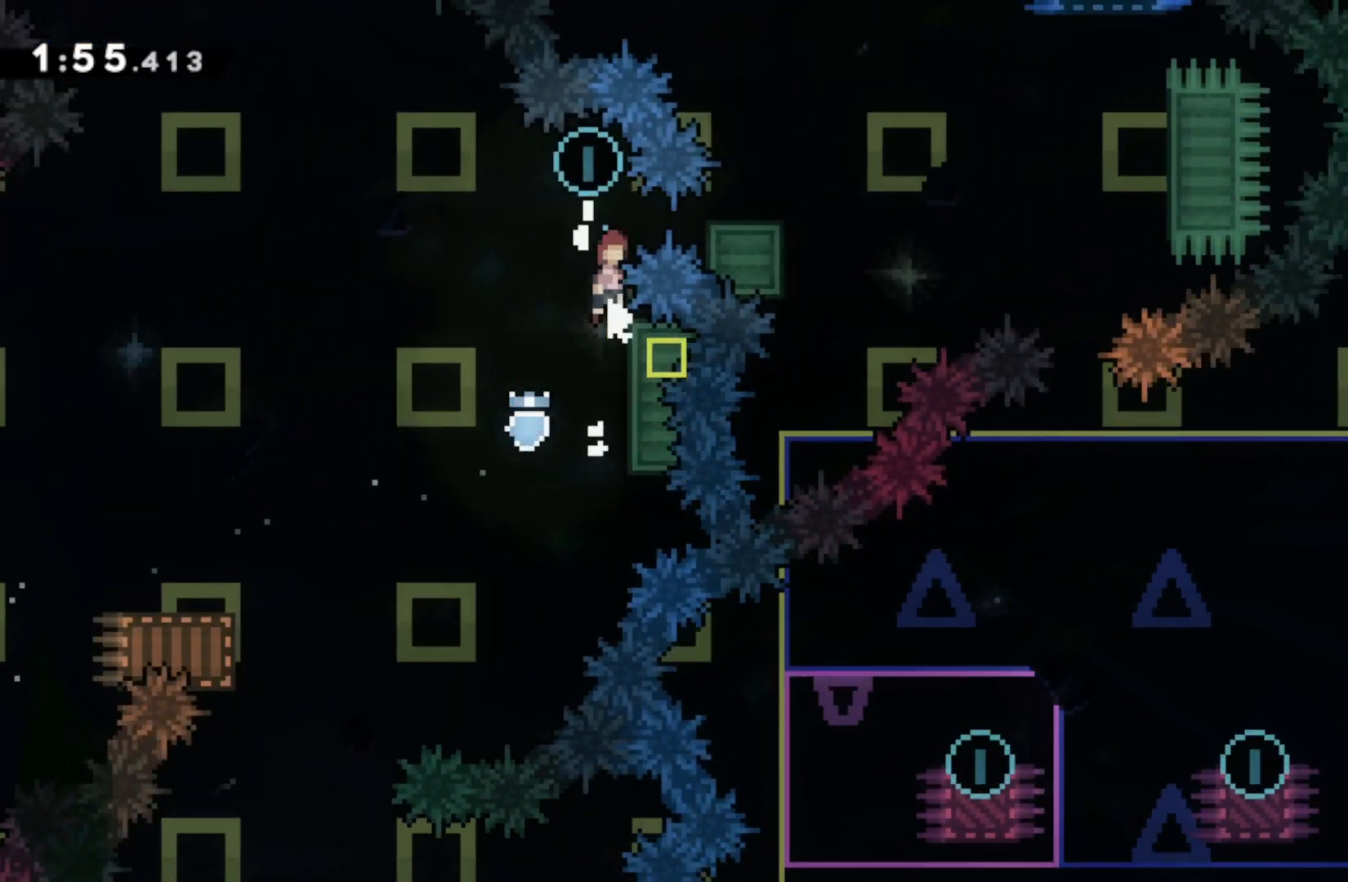
{"buttons": ["CROSS"], "left_stick": "right", "right_stick": "center", "events": [[167, "CROSS", "up"], [167, "R1", "up"], [183, "left_stick", "right"], [217, "L1", "up"], [233, "CIRCLE", "down"], [350, "CIRCLE", "up"], [433, "CROSS", "down"]]}
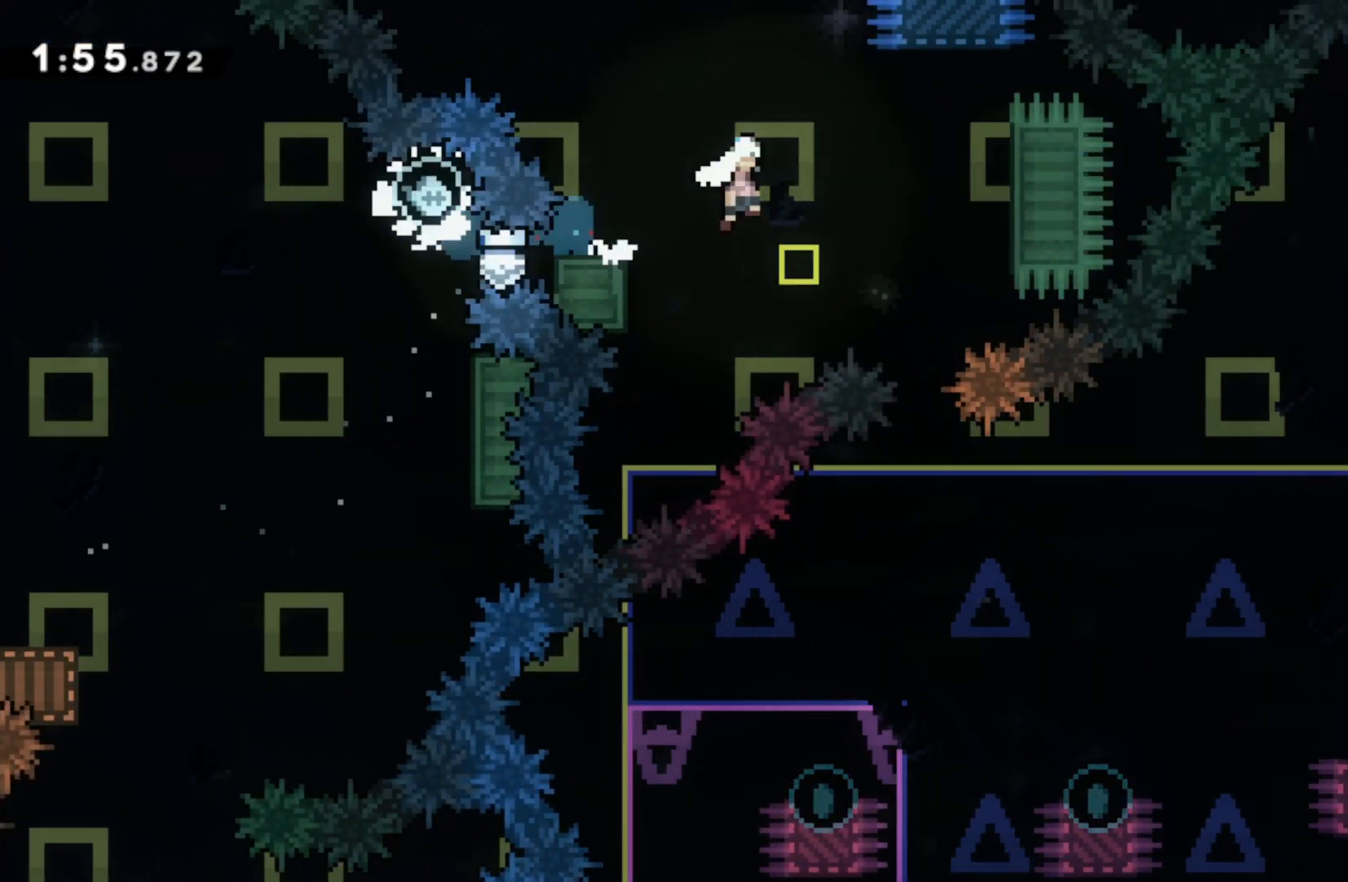
{"buttons": ["CROSS"], "left_stick": "center", "right_stick": "center", "events": [[133, "CROSS", "up"], [167, "left_stick", "center"], [200, "CROSS", "down"]]}
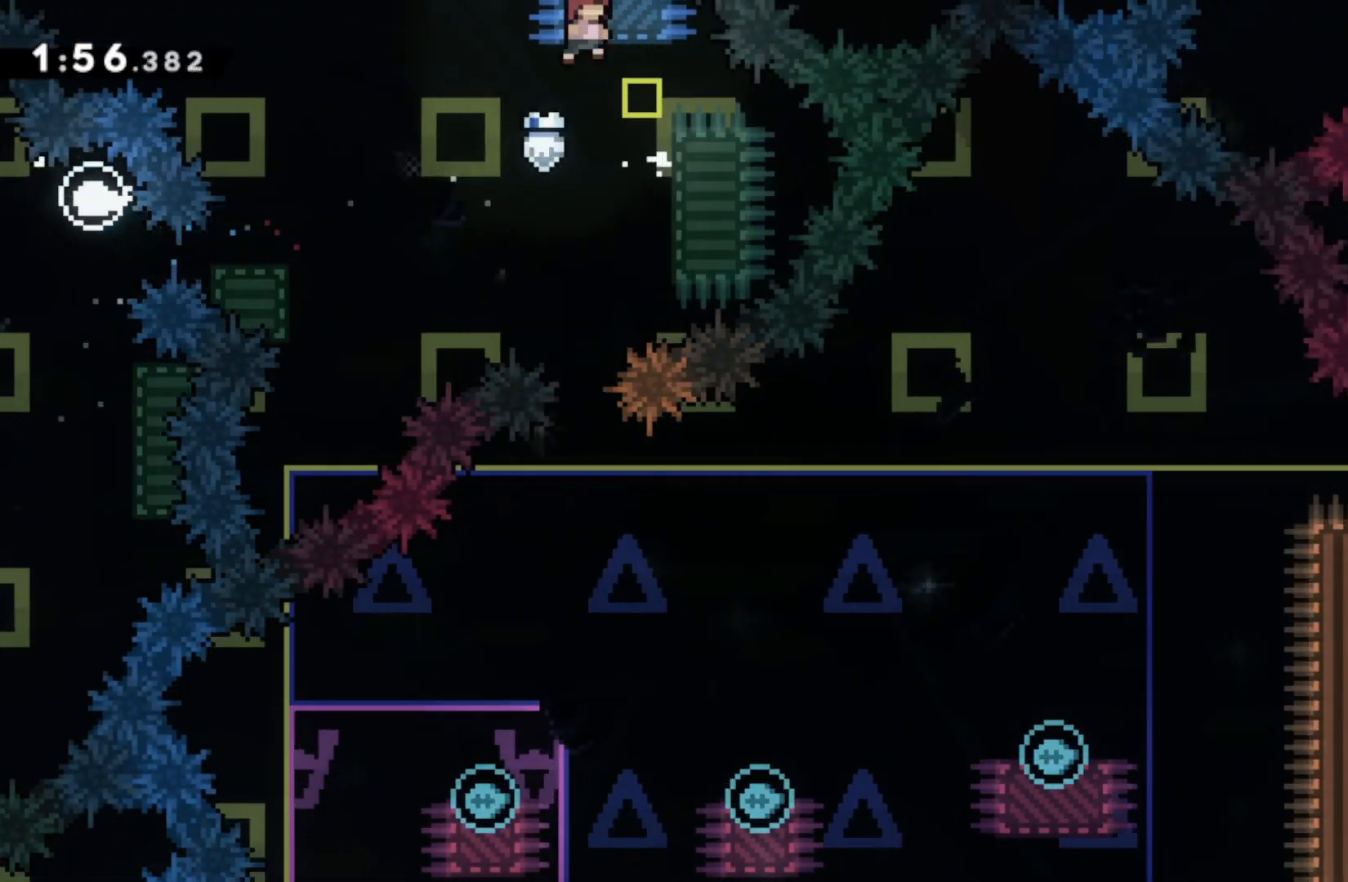
{"buttons": [], "left_stick": "center", "right_stick": "center", "events": [[200, "CROSS", "up"]]}
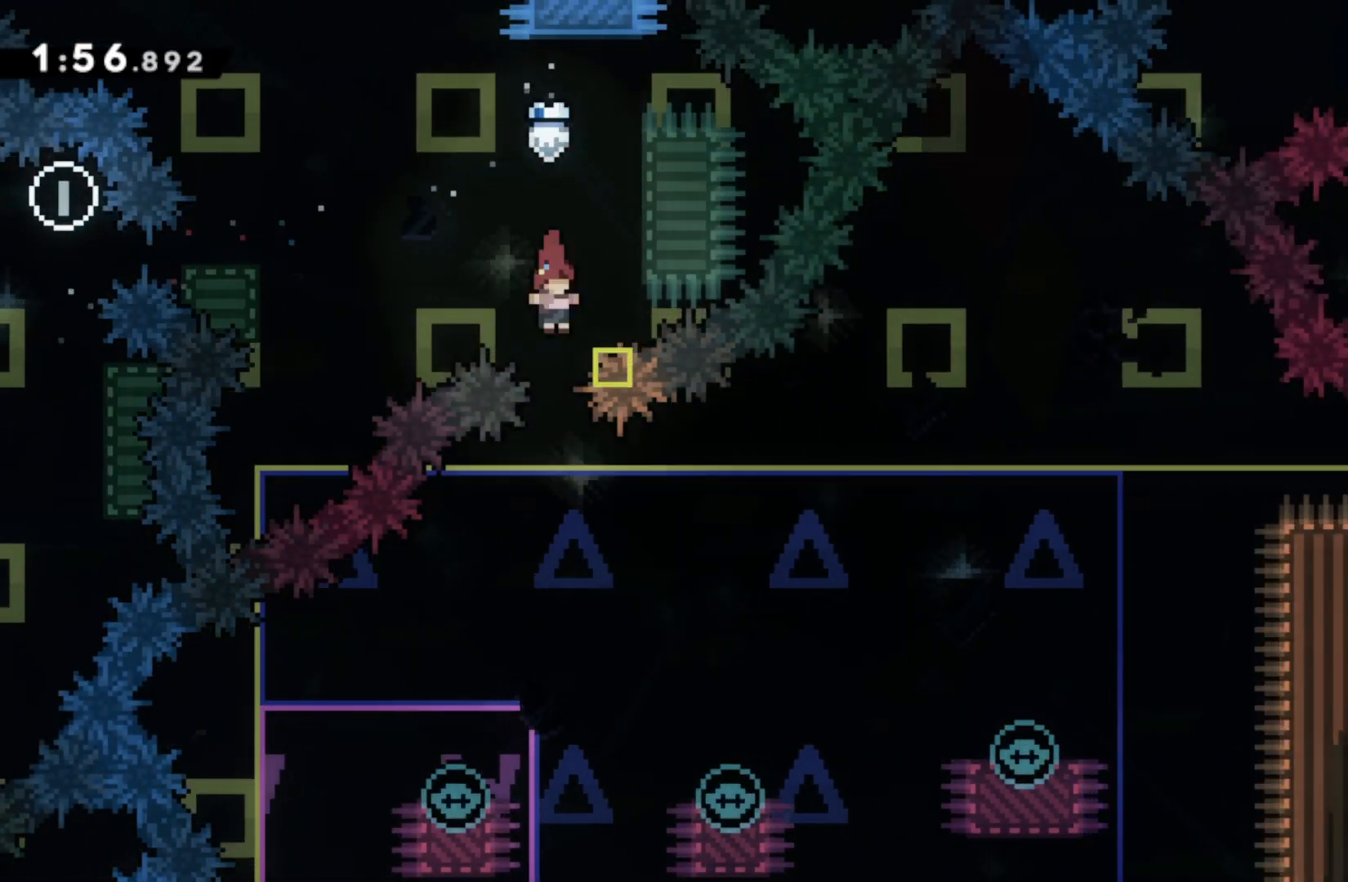
{"buttons": ["SQUARE"], "left_stick": "down-left", "right_stick": "center", "events": [[433, "left_stick", "down-left"], [483, "SQUARE", "down"]]}
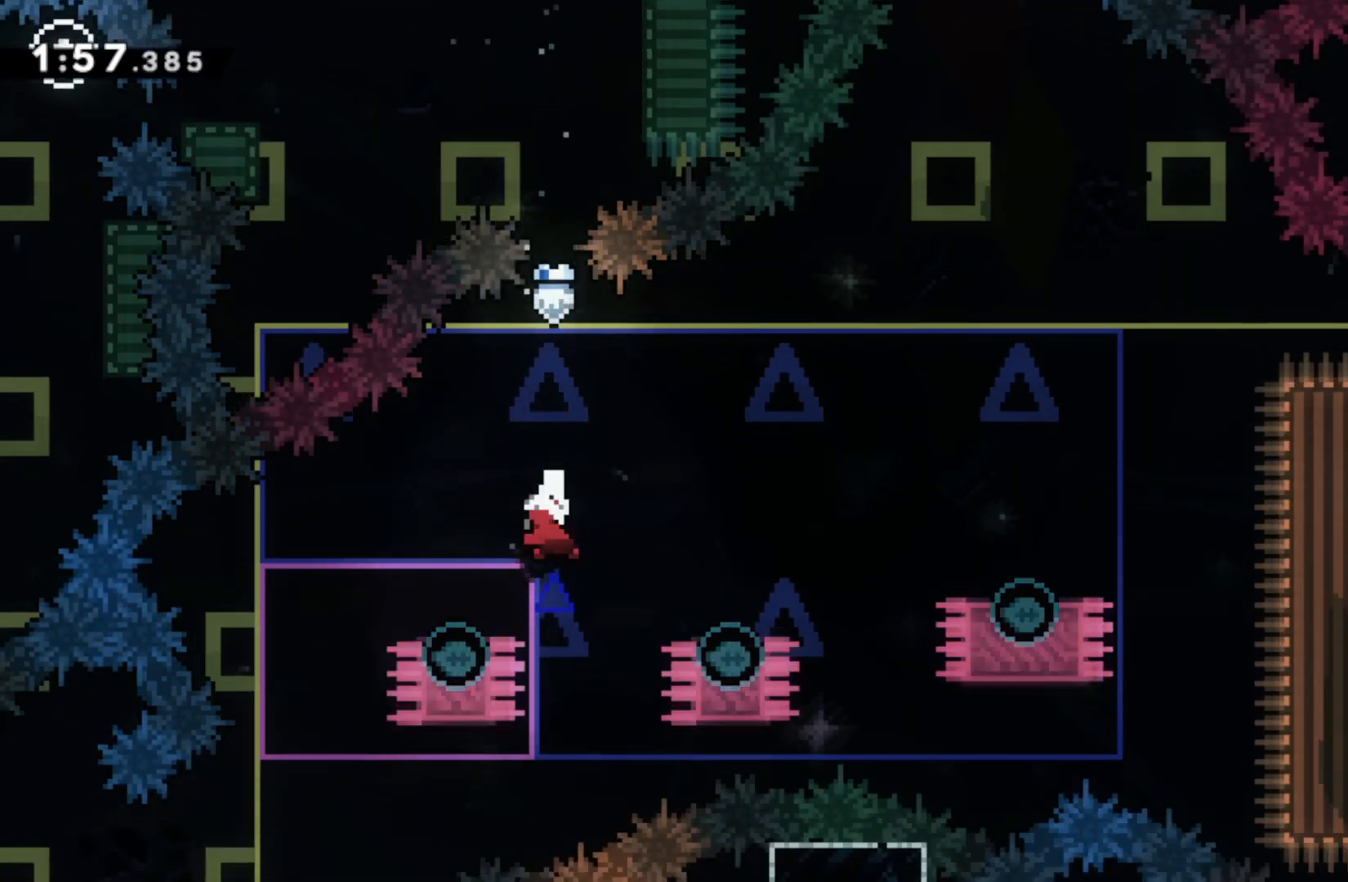
{"buttons": ["R2"], "left_stick": "right", "right_stick": "center", "events": [[83, "SQUARE", "up"], [150, "R2", "down"], [150, "left_stick", "right"], [183, "CROSS", "down"], [233, "CROSS", "up"], [367, "CROSS", "down"], [433, "CROSS", "up"]]}
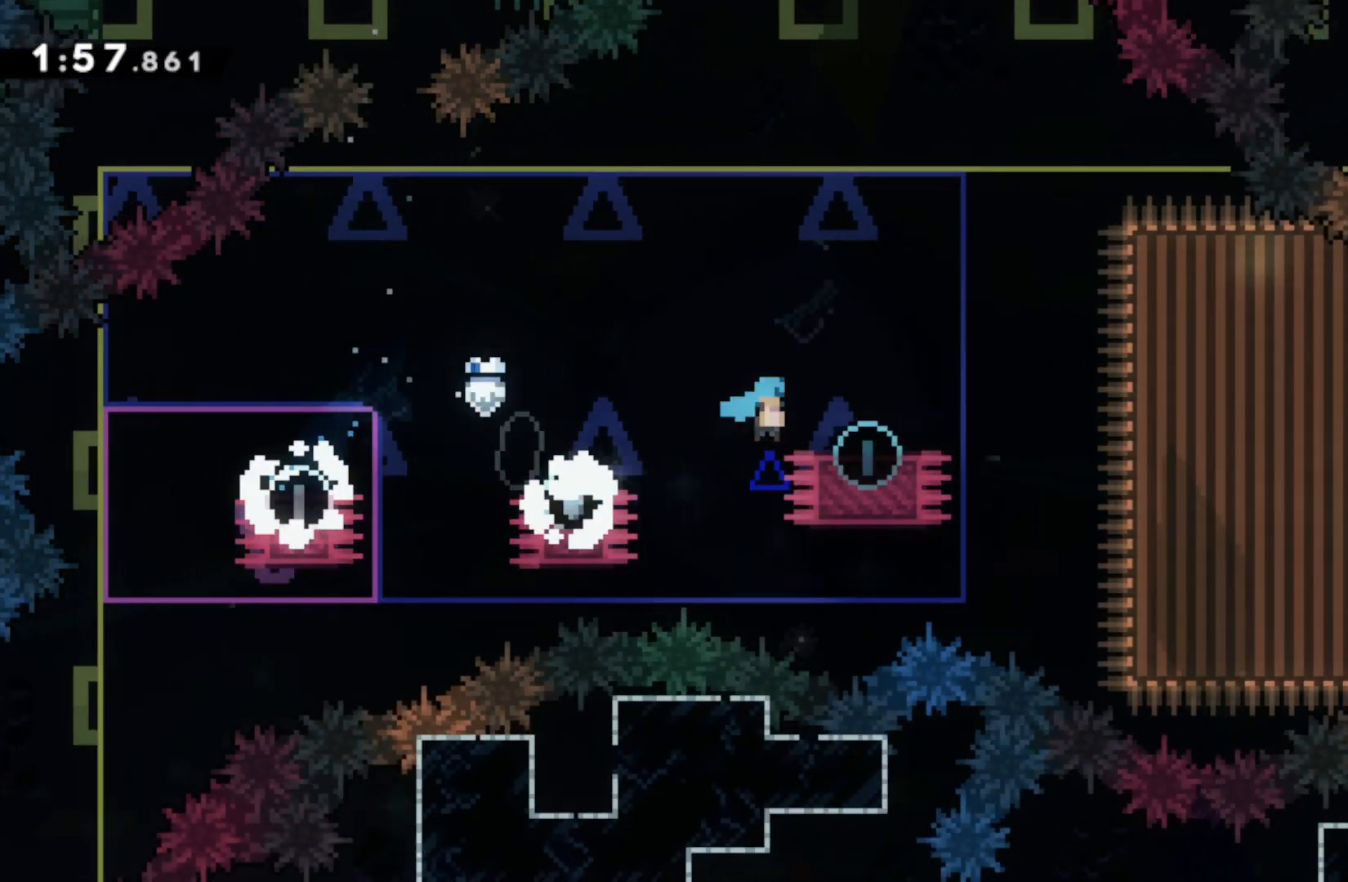
{"buttons": ["CROSS", "R2"], "left_stick": "right", "right_stick": "center", "events": [[117, "CROSS", "down"]]}
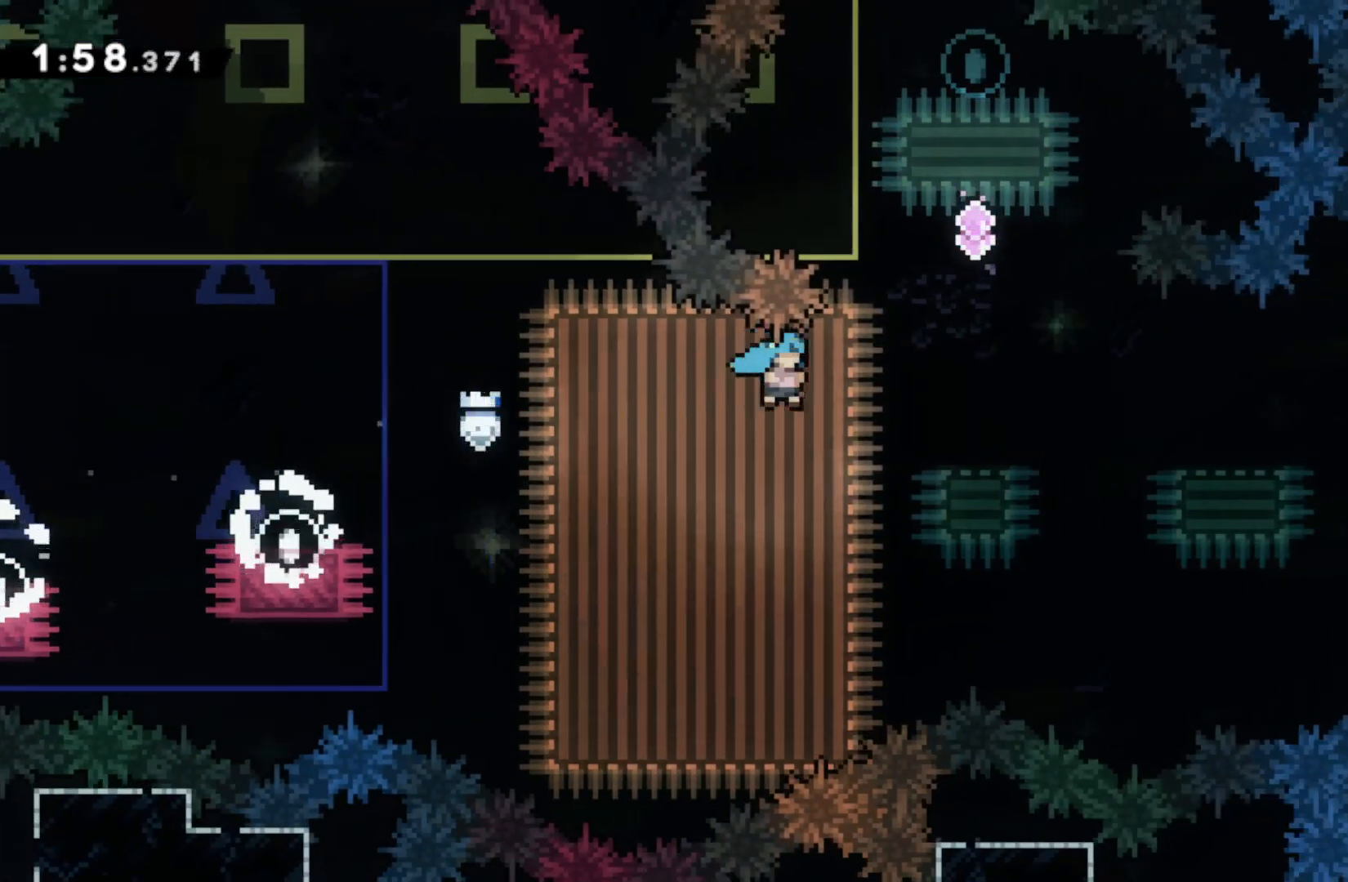
{"buttons": ["SQUARE"], "left_stick": "up", "right_stick": "center", "events": [[117, "L1", "down"], [233, "left_stick", "up"], [317, "L1", "up"], [333, "CROSS", "up"], [333, "R2", "up"], [400, "SQUARE", "down"]]}
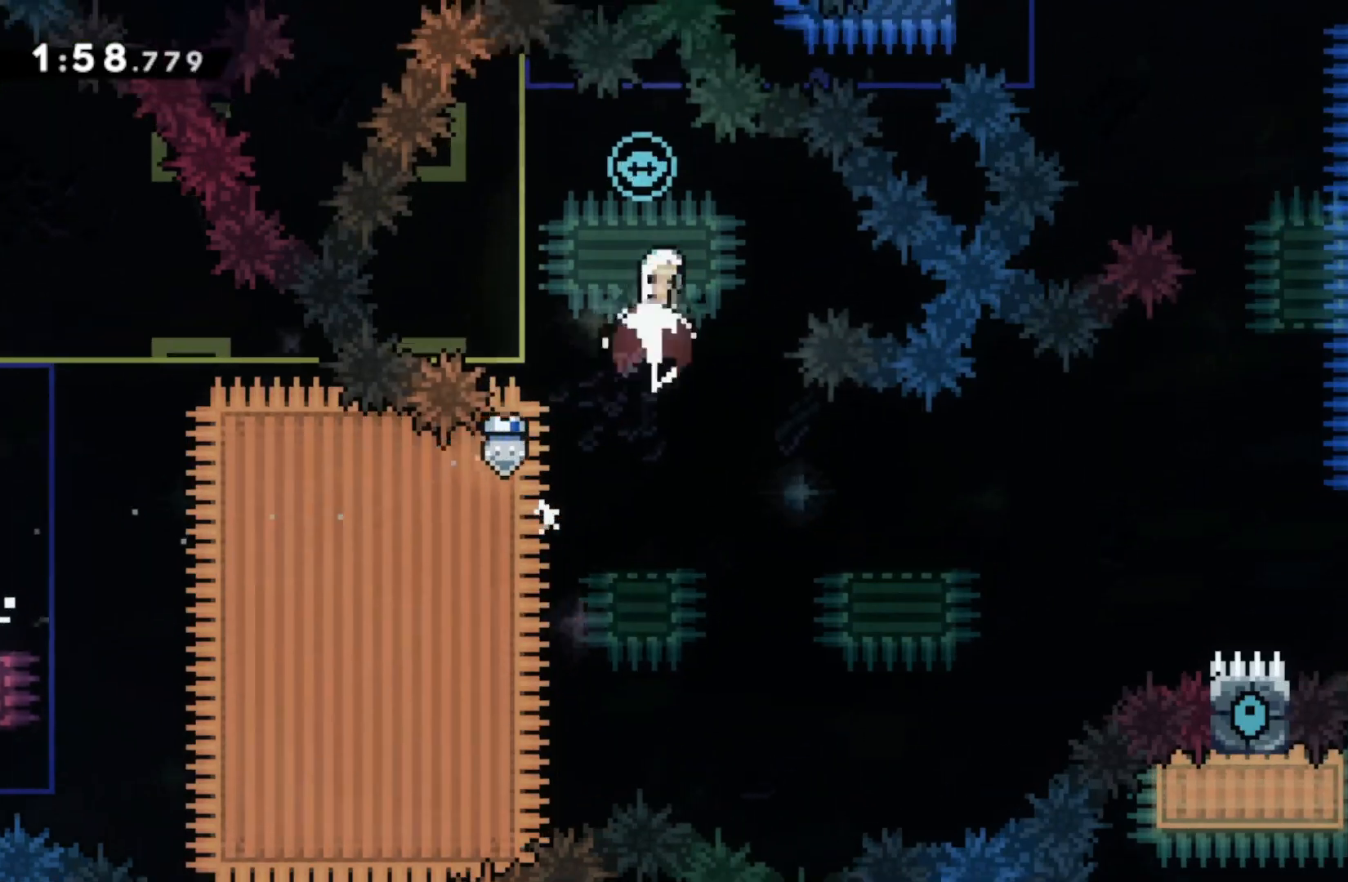
{"buttons": [], "left_stick": "center", "right_stick": "center", "events": [[17, "SQUARE", "up"], [83, "left_stick", "center"], [150, "left_stick", "down-right"], [183, "SQUARE", "down"], [200, "left_stick", "down"], [333, "SQUARE", "up"], [383, "left_stick", "center"]]}
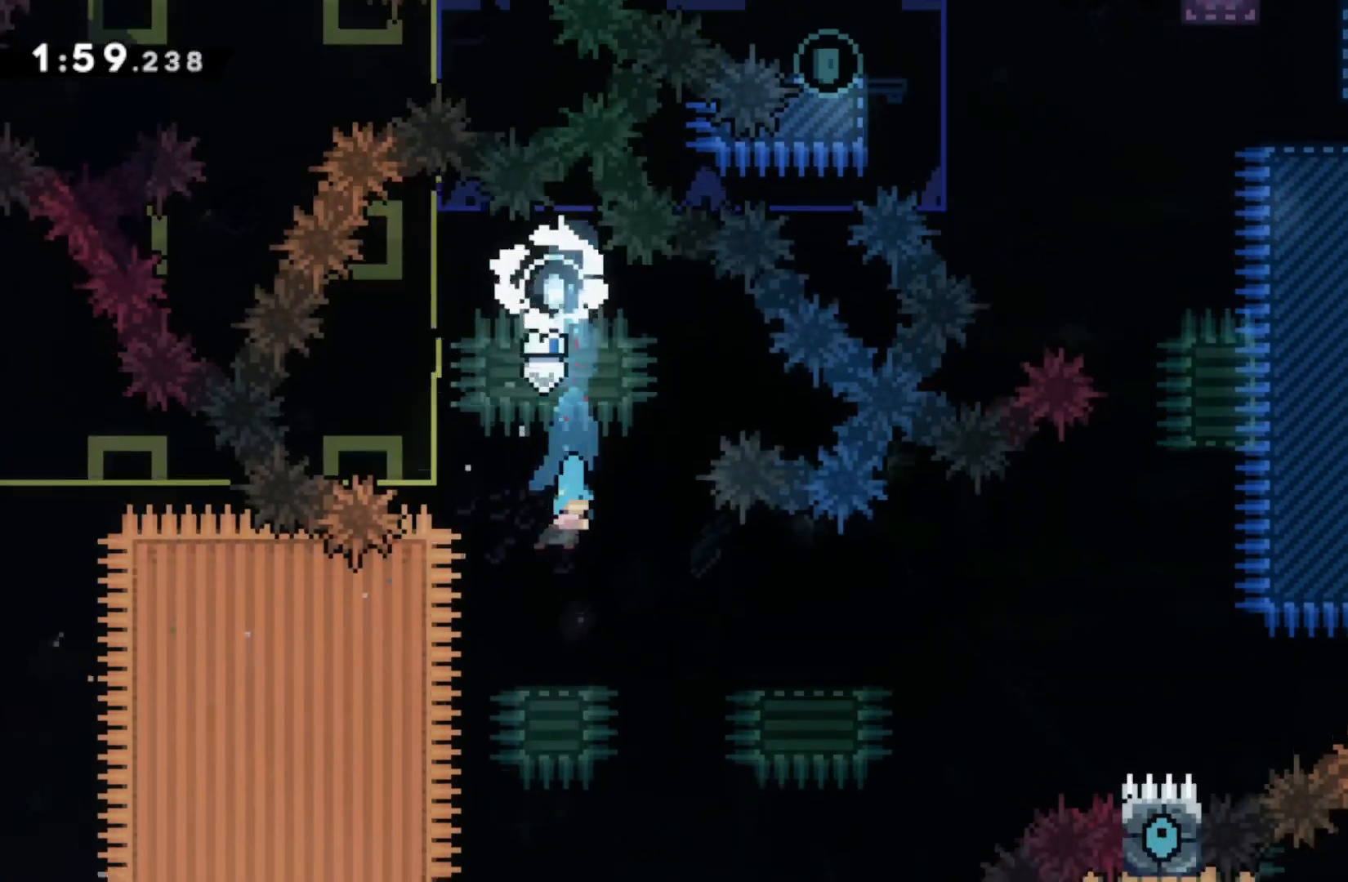
{"buttons": ["CROSS"], "left_stick": "right", "right_stick": "center", "events": [[183, "left_stick", "right"], [217, "CIRCLE", "down"], [233, "CROSS", "down"], [300, "CROSS", "up"], [317, "CIRCLE", "up"], [450, "CROSS", "down"]]}
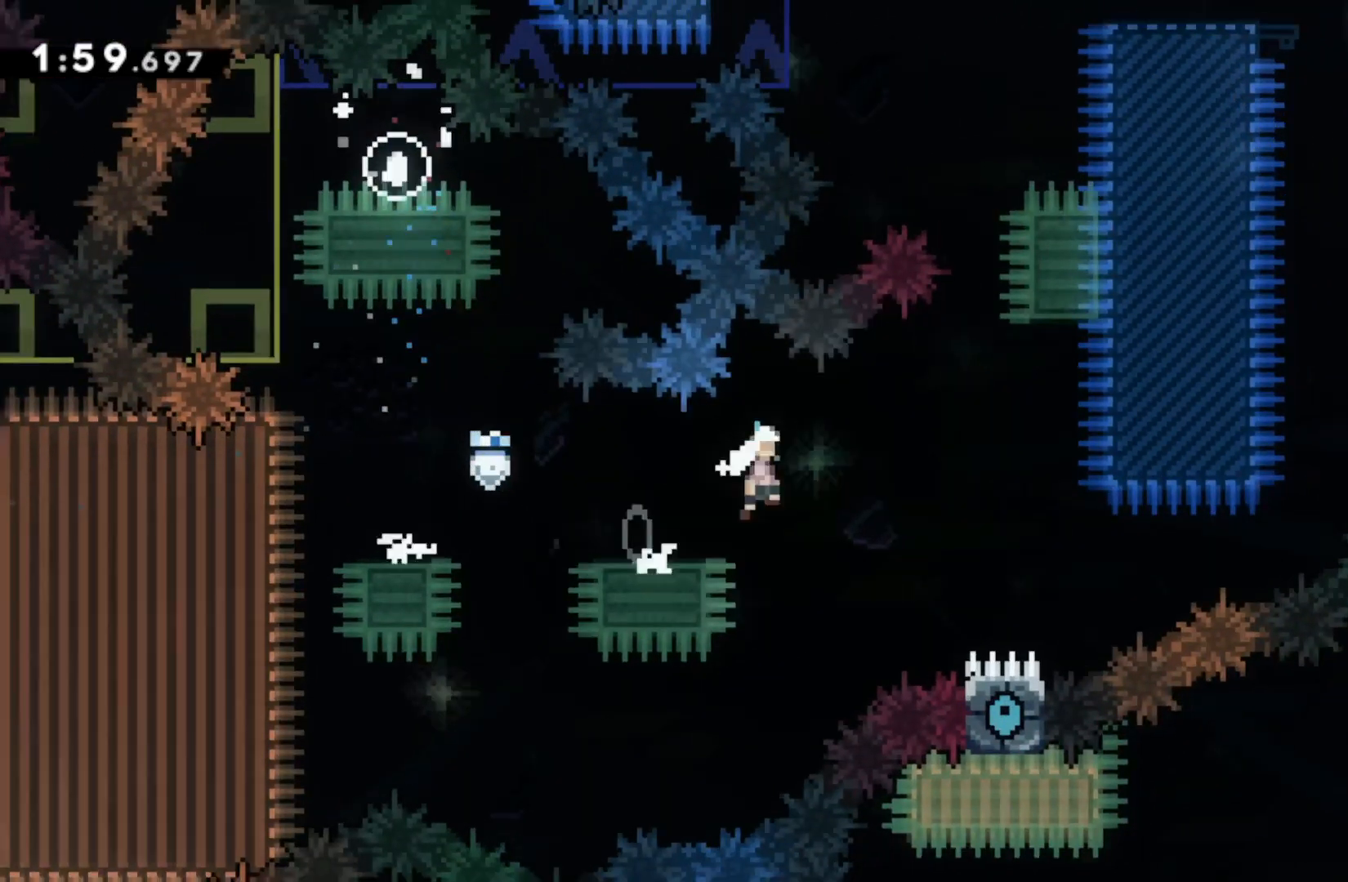
{"buttons": [], "left_stick": "up-right", "right_stick": "center", "events": [[200, "CROSS", "up"], [250, "left_stick", "up"], [300, "SQUARE", "down"], [417, "SQUARE", "up"], [467, "left_stick", "up-right"]]}
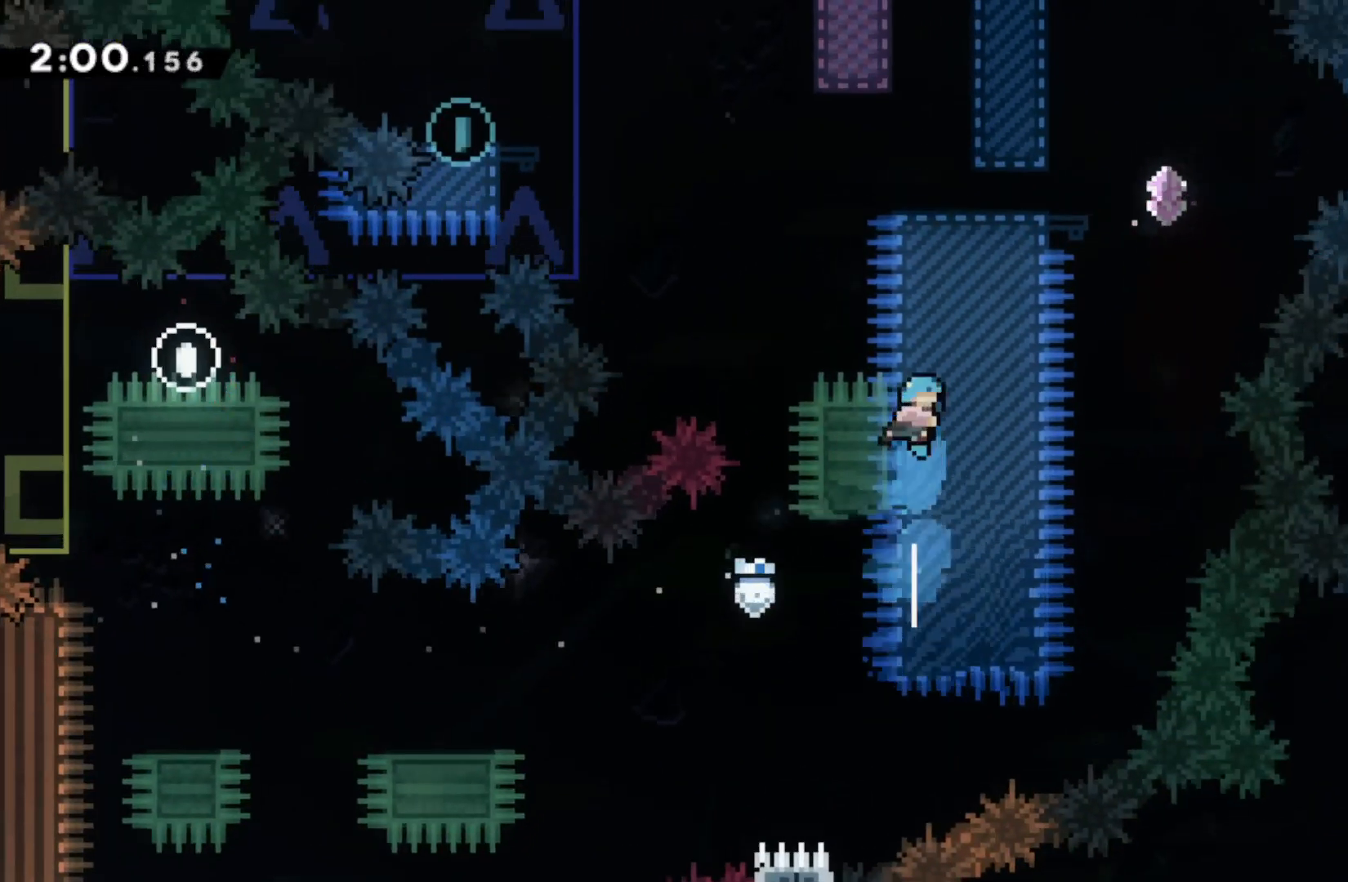
{"buttons": [], "left_stick": "left", "right_stick": "center", "events": [[17, "CROSS", "down"], [17, "left_stick", "right"], [300, "CROSS", "up"], [383, "CIRCLE", "down"], [383, "left_stick", "left"], [500, "CIRCLE", "up"]]}
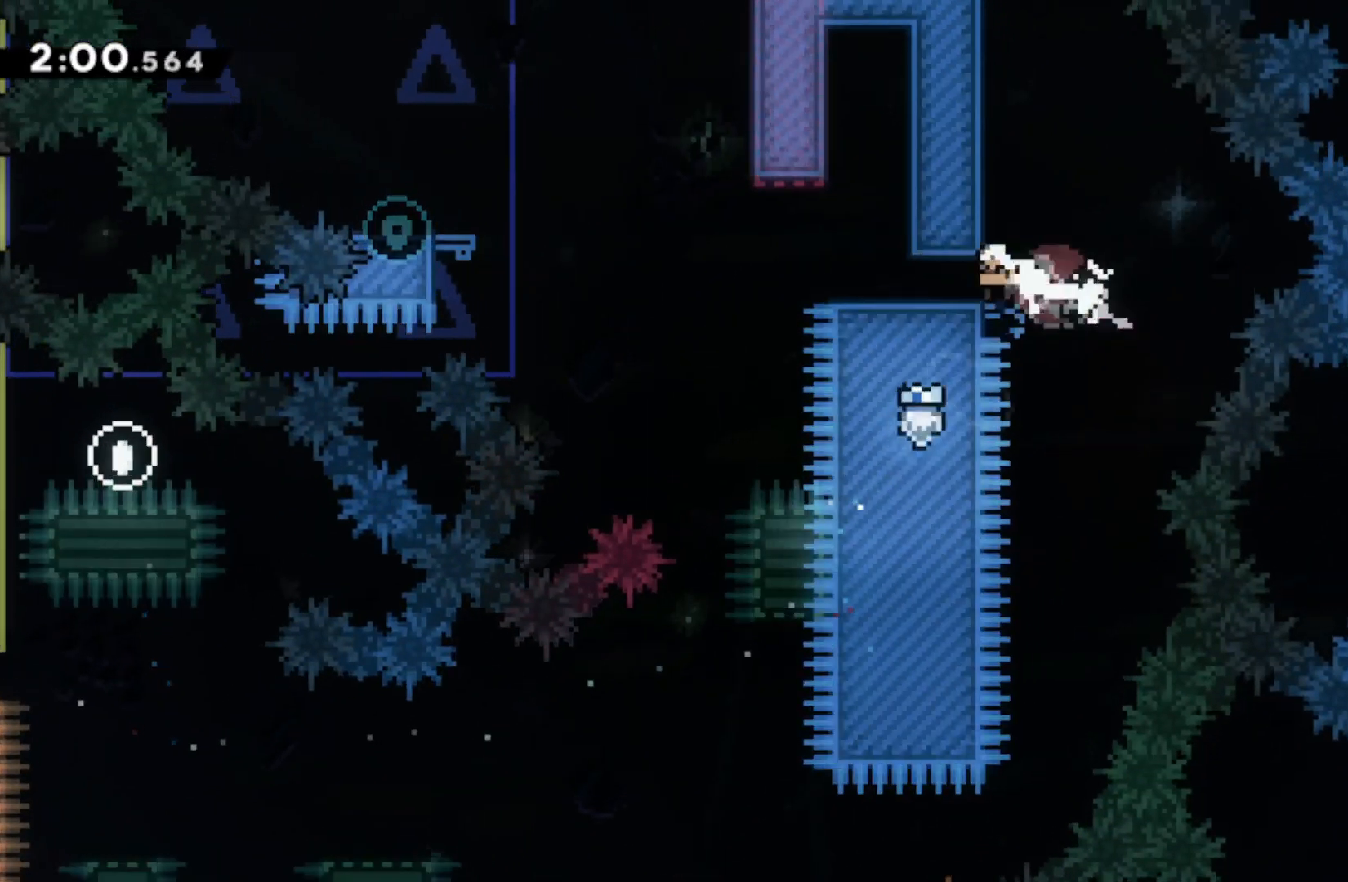
{"buttons": ["CROSS"], "left_stick": "right", "right_stick": "center", "events": [[67, "CROSS", "down"], [267, "CROSS", "up"], [333, "CIRCLE", "down"], [450, "CIRCLE", "up"], [483, "left_stick", "right"], [500, "CROSS", "down"]]}
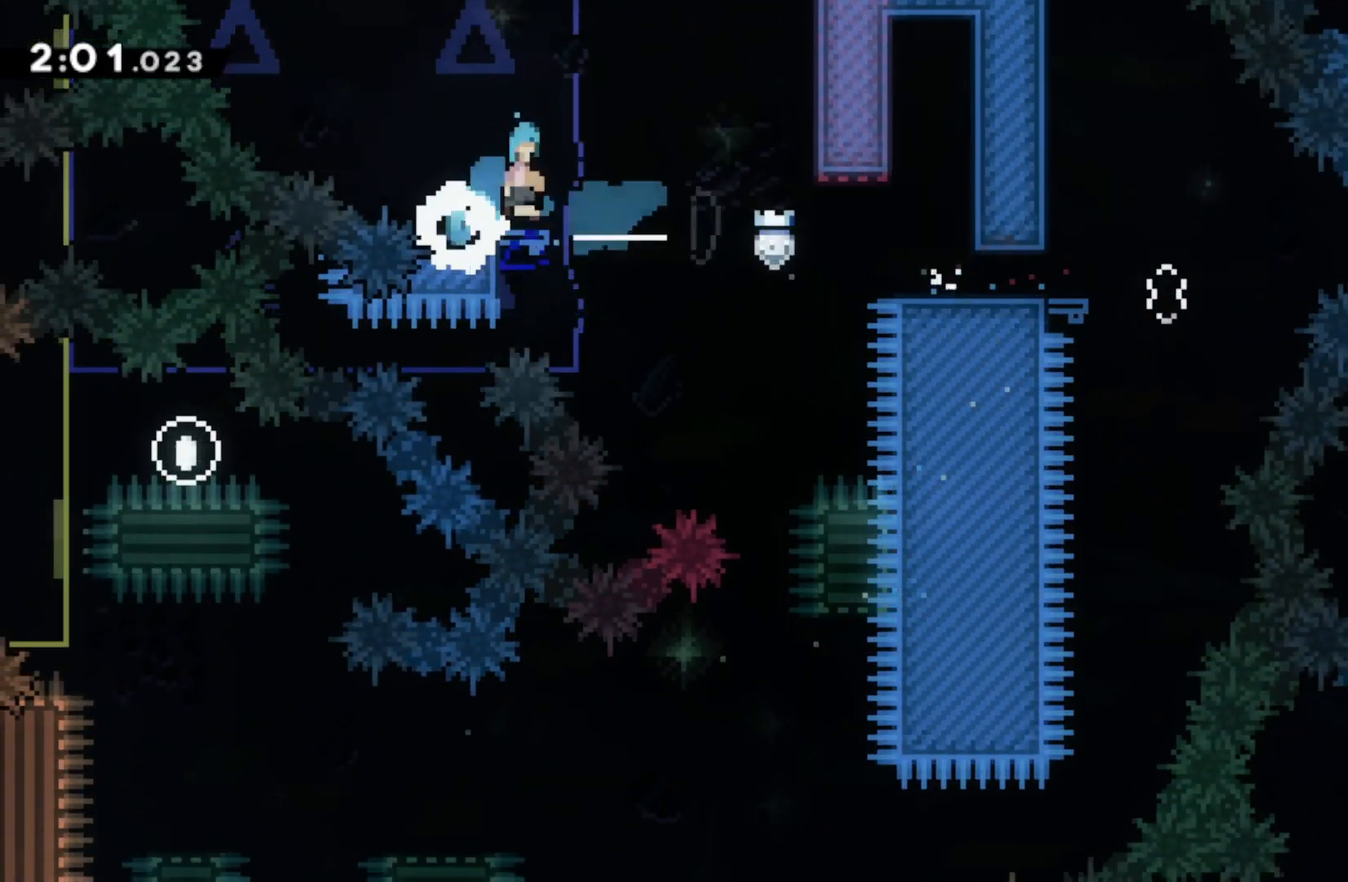
{"buttons": ["R2"], "left_stick": "center", "right_stick": "center", "events": [[183, "CROSS", "up"], [217, "R2", "down"], [217, "left_stick", "center"]]}
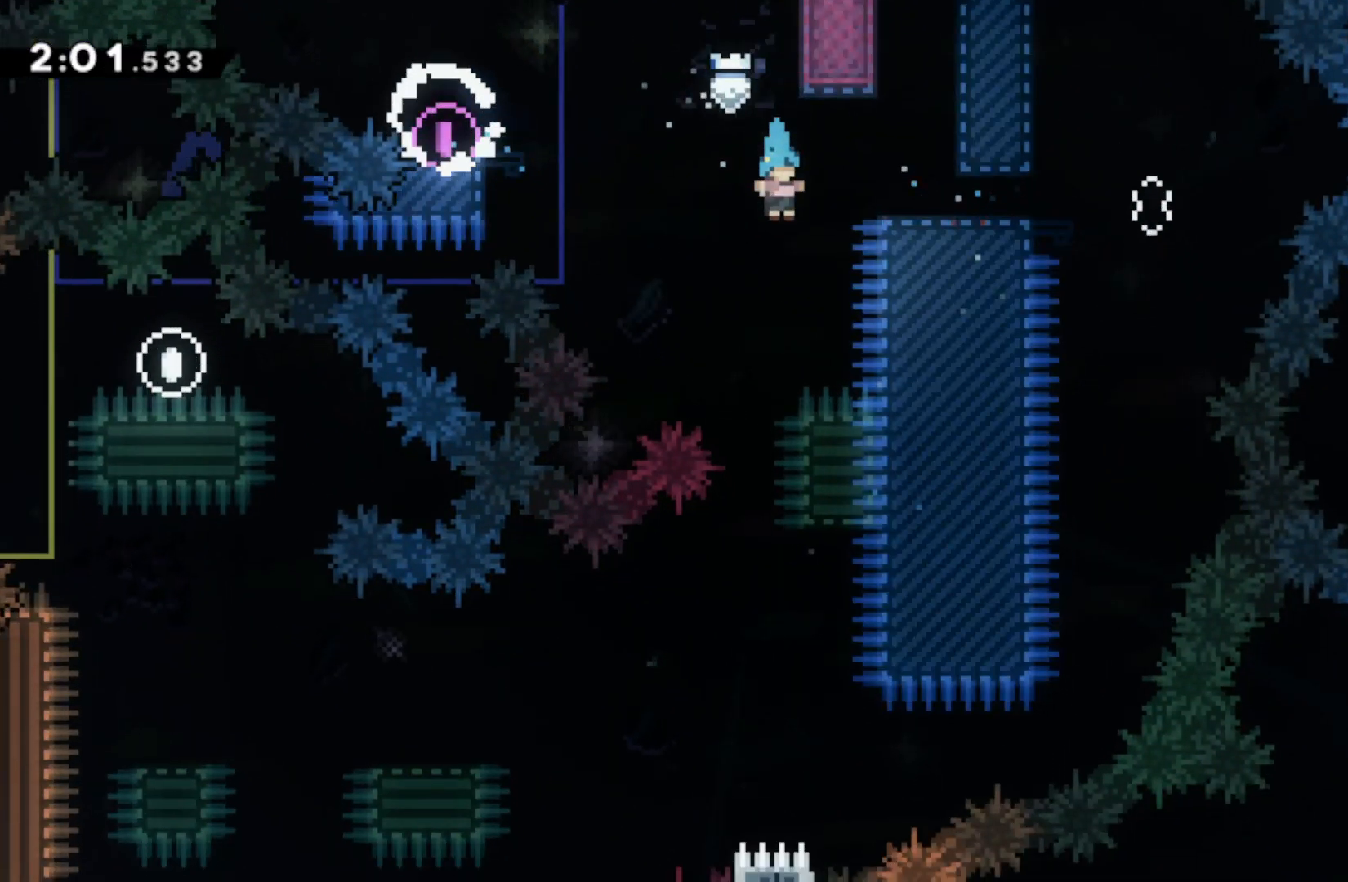
{"buttons": ["R2"], "left_stick": "center", "right_stick": "center", "events": []}
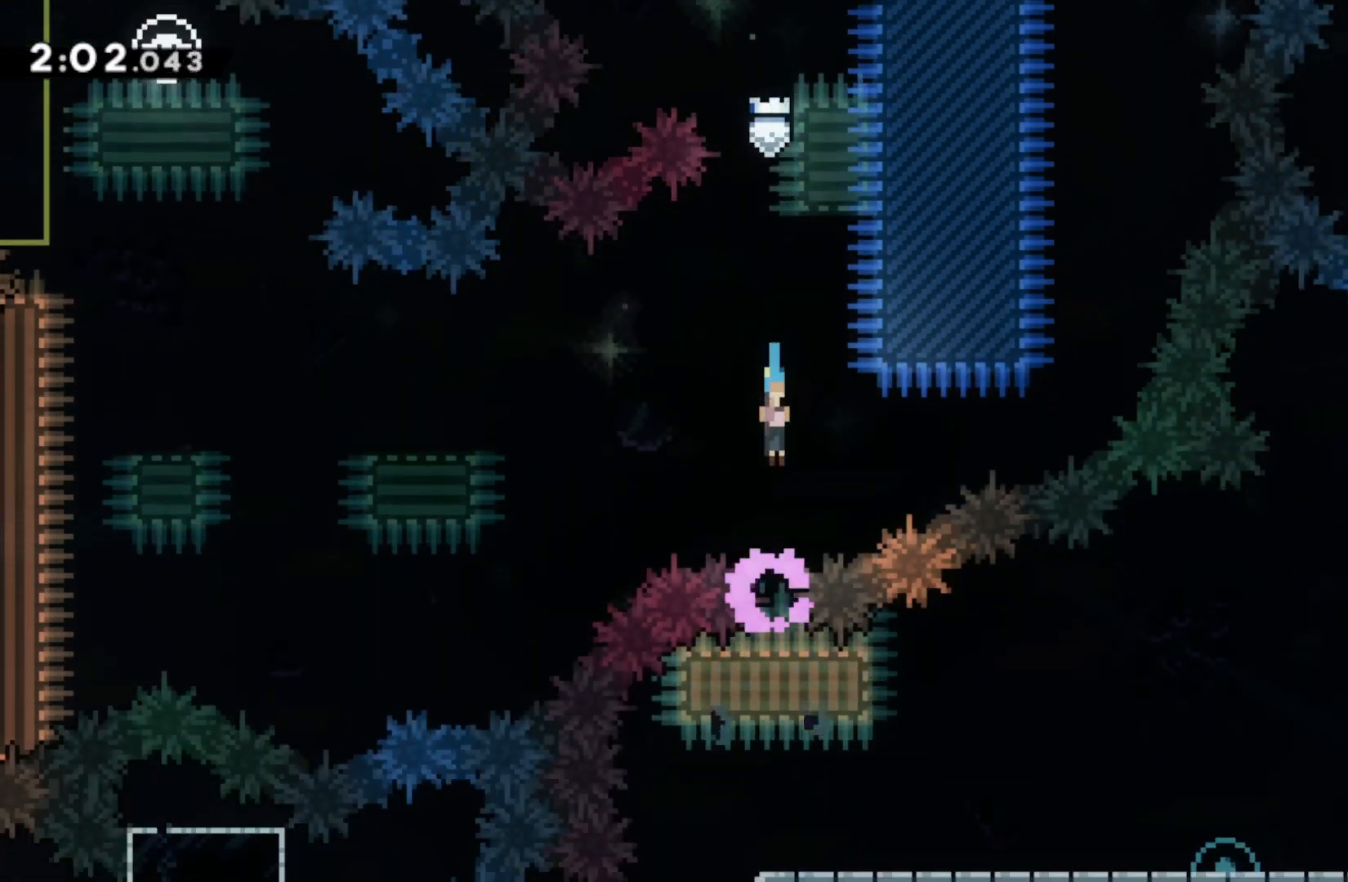
{"buttons": [], "left_stick": "right", "right_stick": "center", "events": [[283, "left_stick", "right"], [333, "CIRCLE", "down"], [350, "CROSS", "down"], [467, "CIRCLE", "up"], [467, "CROSS", "up"], [467, "R2", "up"]]}
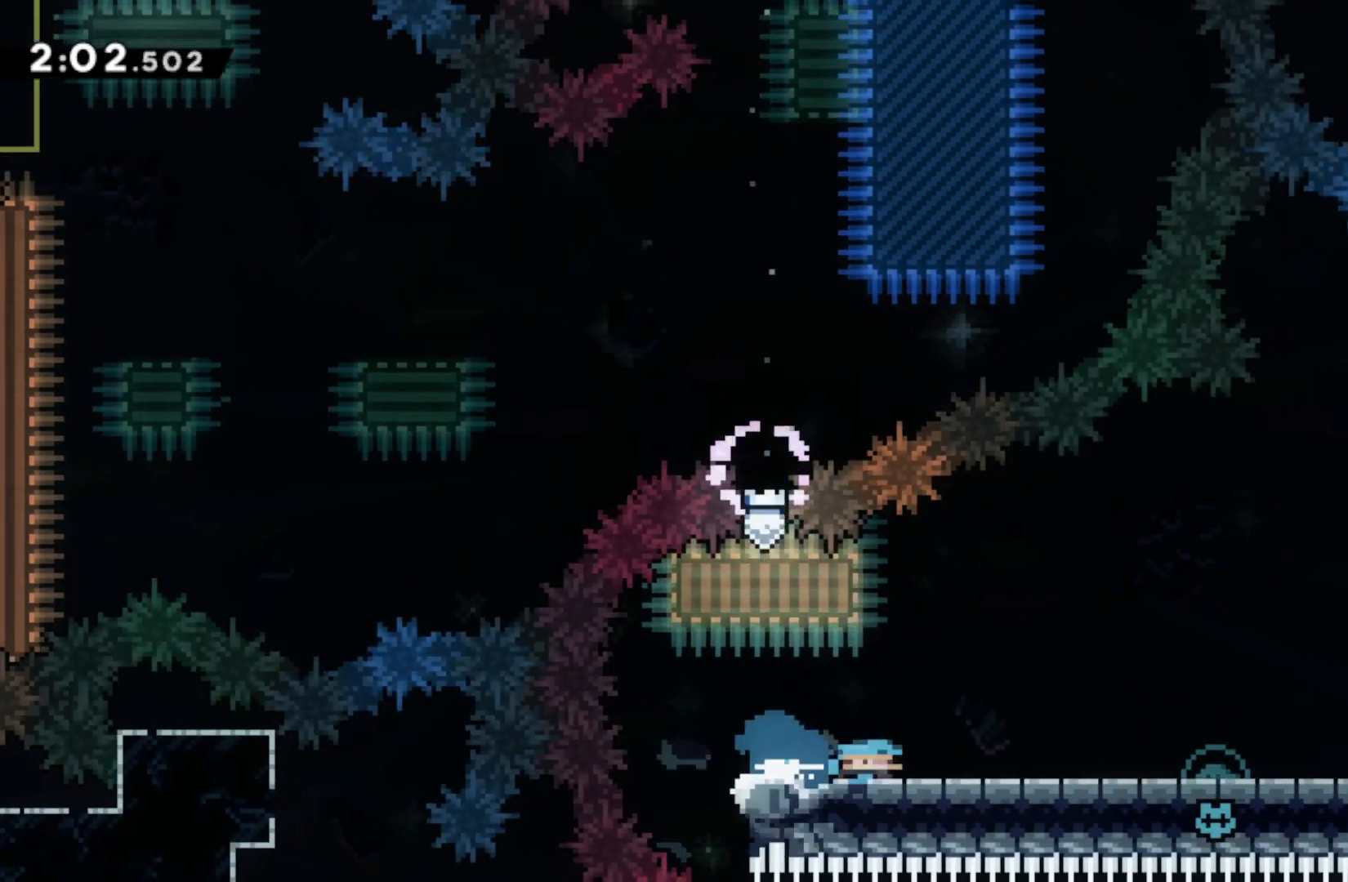
{"buttons": [], "left_stick": "right", "right_stick": "center", "events": []}
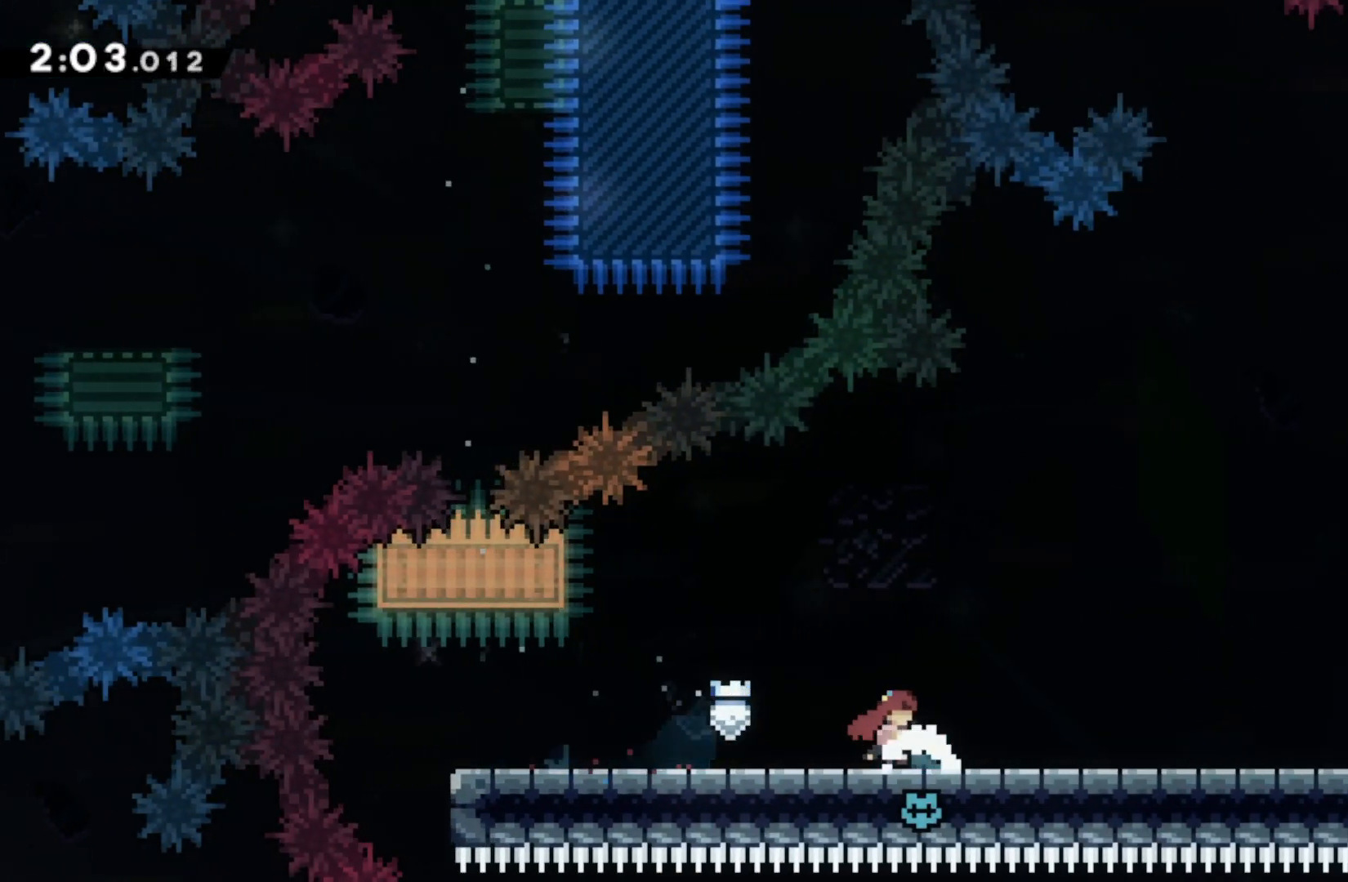
{"buttons": [], "left_stick": "center", "right_stick": "center", "events": [[500, "left_stick", "center"]]}
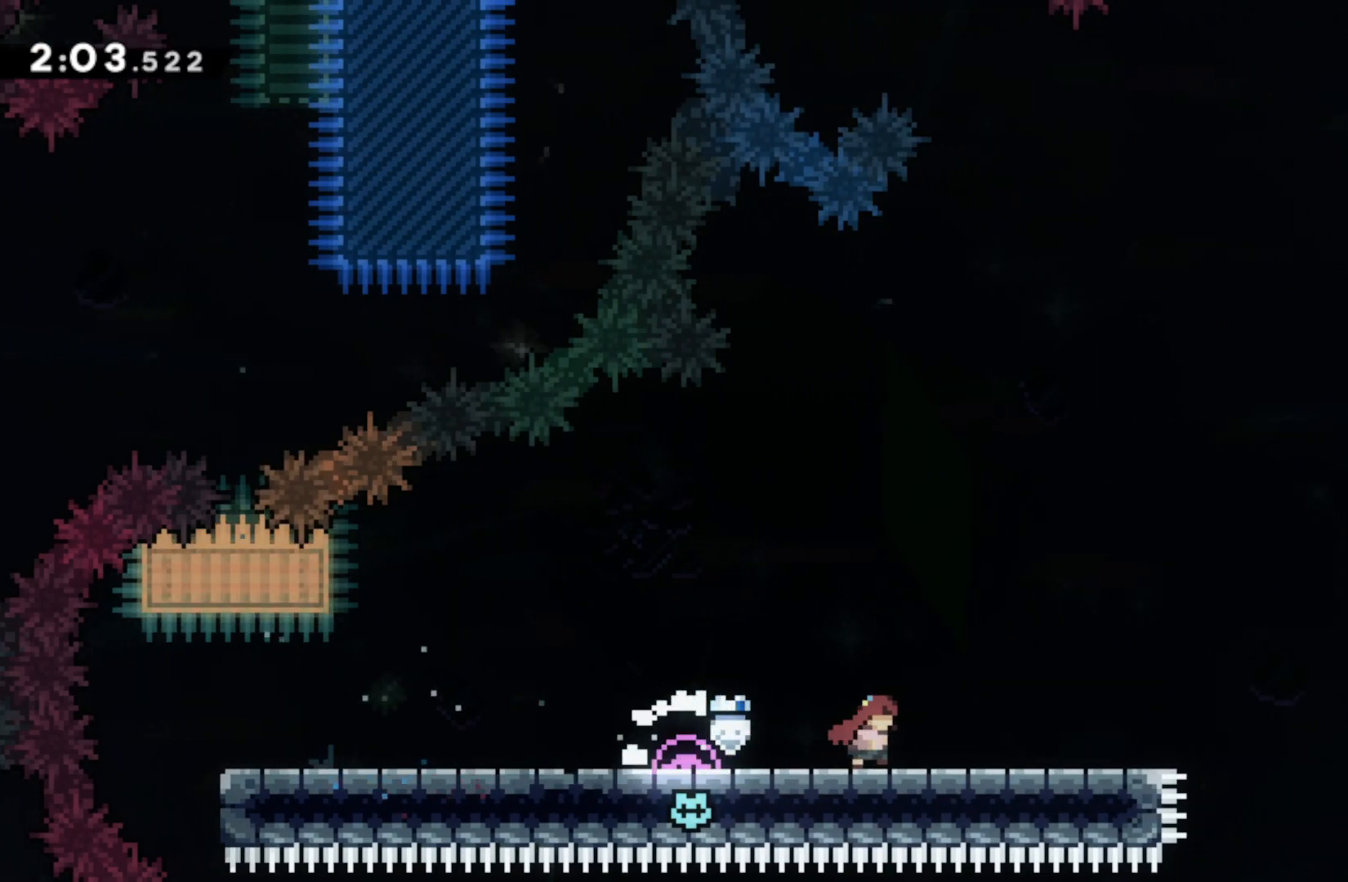
{"buttons": [], "left_stick": "center", "right_stick": "center", "events": []}
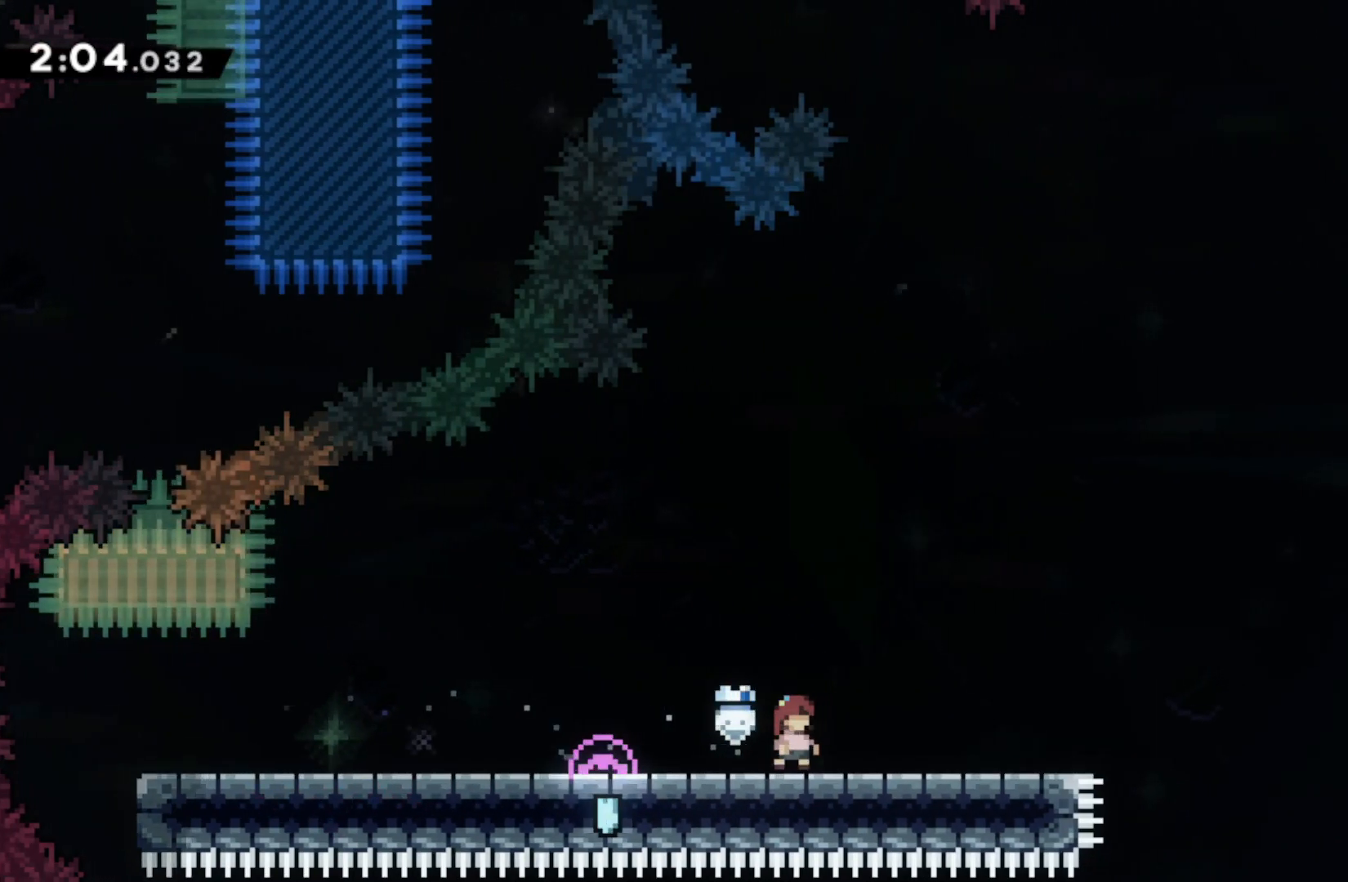
{"buttons": [], "left_stick": "left", "right_stick": "center", "events": [[317, "left_stick", "left"]]}
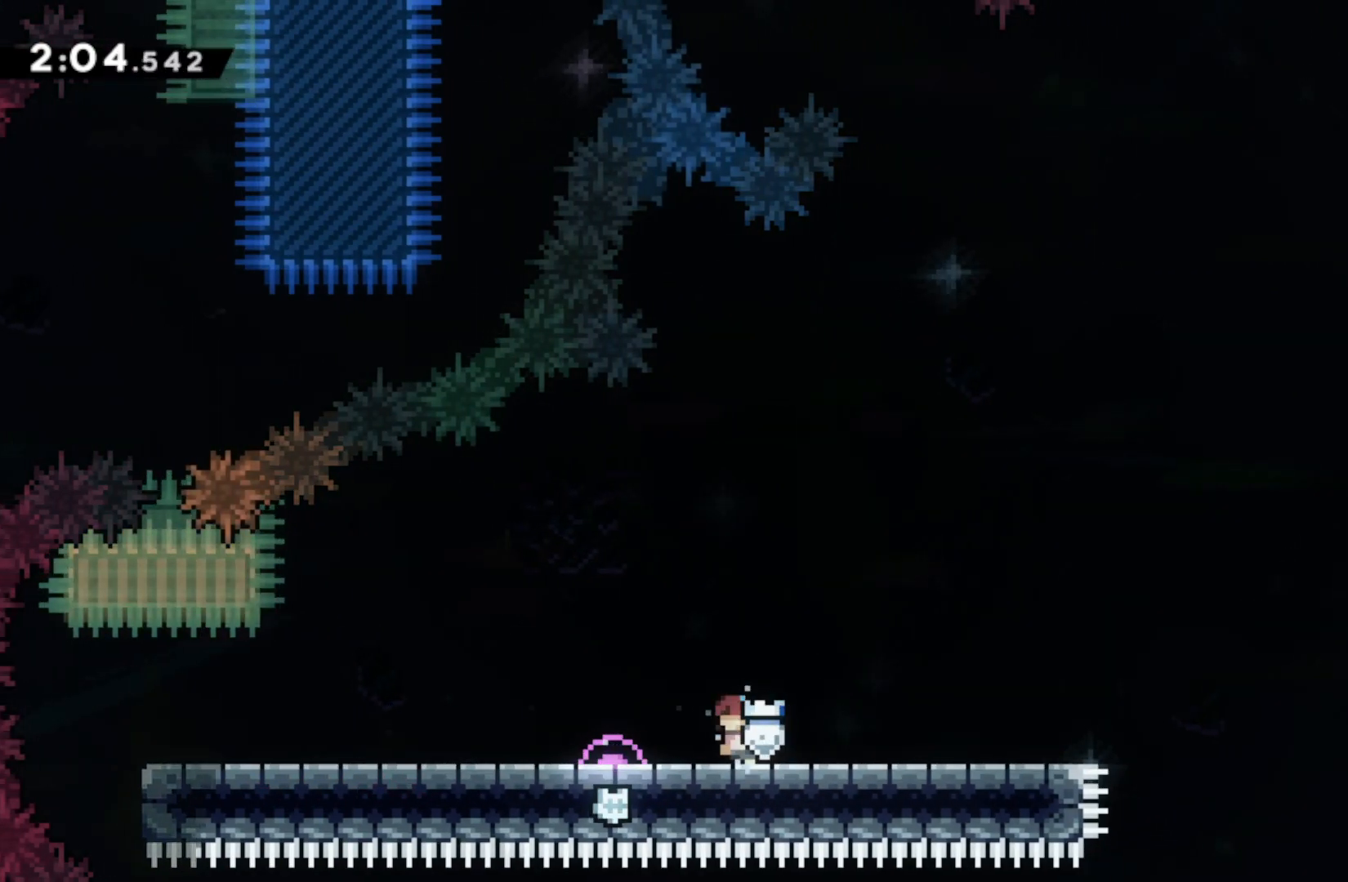
{"buttons": [], "left_stick": "left", "right_stick": "center", "events": [[150, "left_stick", "center"], [500, "left_stick", "left"]]}
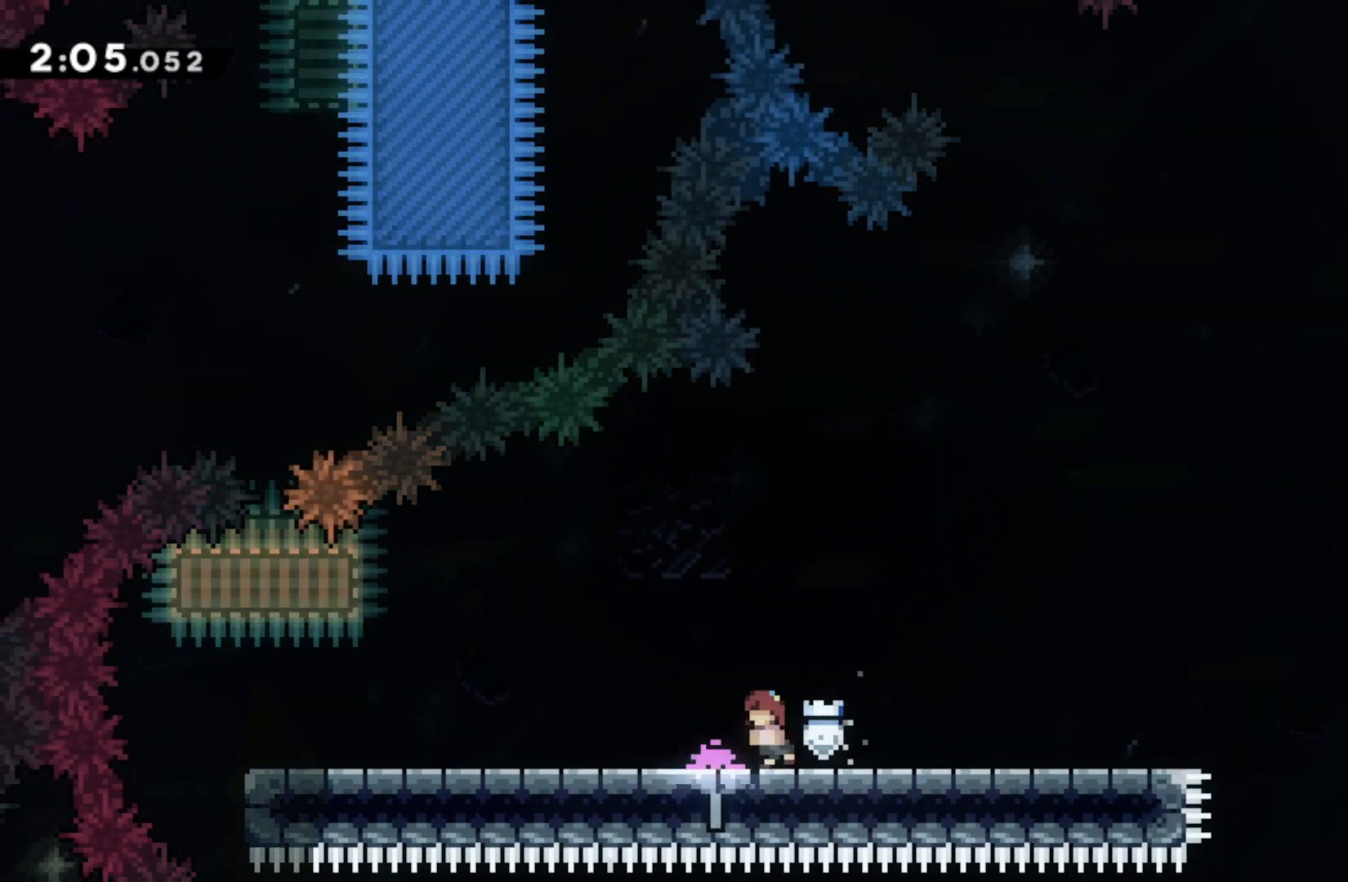
{"buttons": [], "left_stick": "left", "right_stick": "center", "events": [[317, "left_stick", "center"], [433, "left_stick", "left"]]}
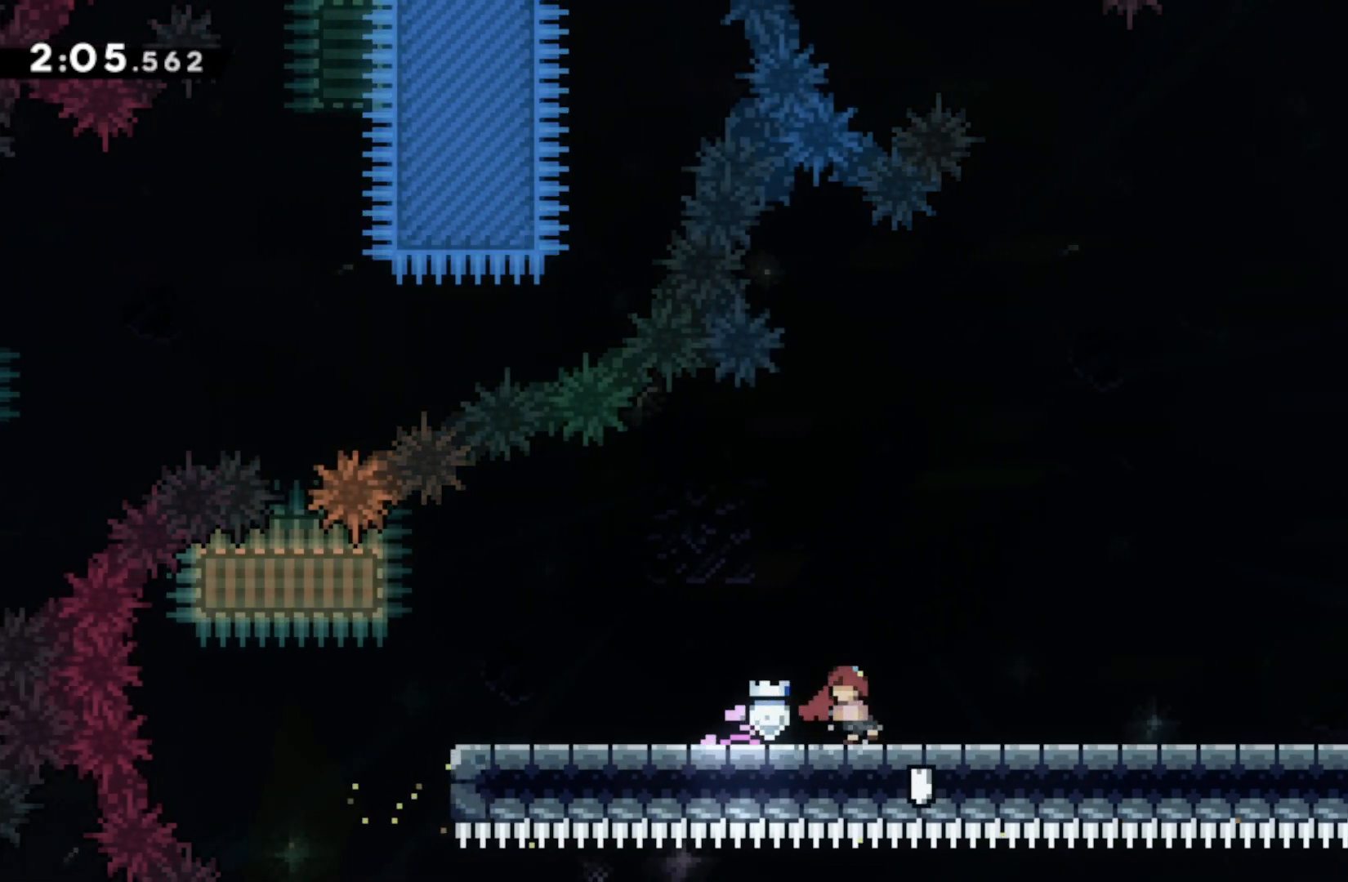
{"buttons": [], "left_stick": "center", "right_stick": "center", "events": [[17, "left_stick", "center"], [233, "left_stick", "right"], [350, "left_stick", "center"]]}
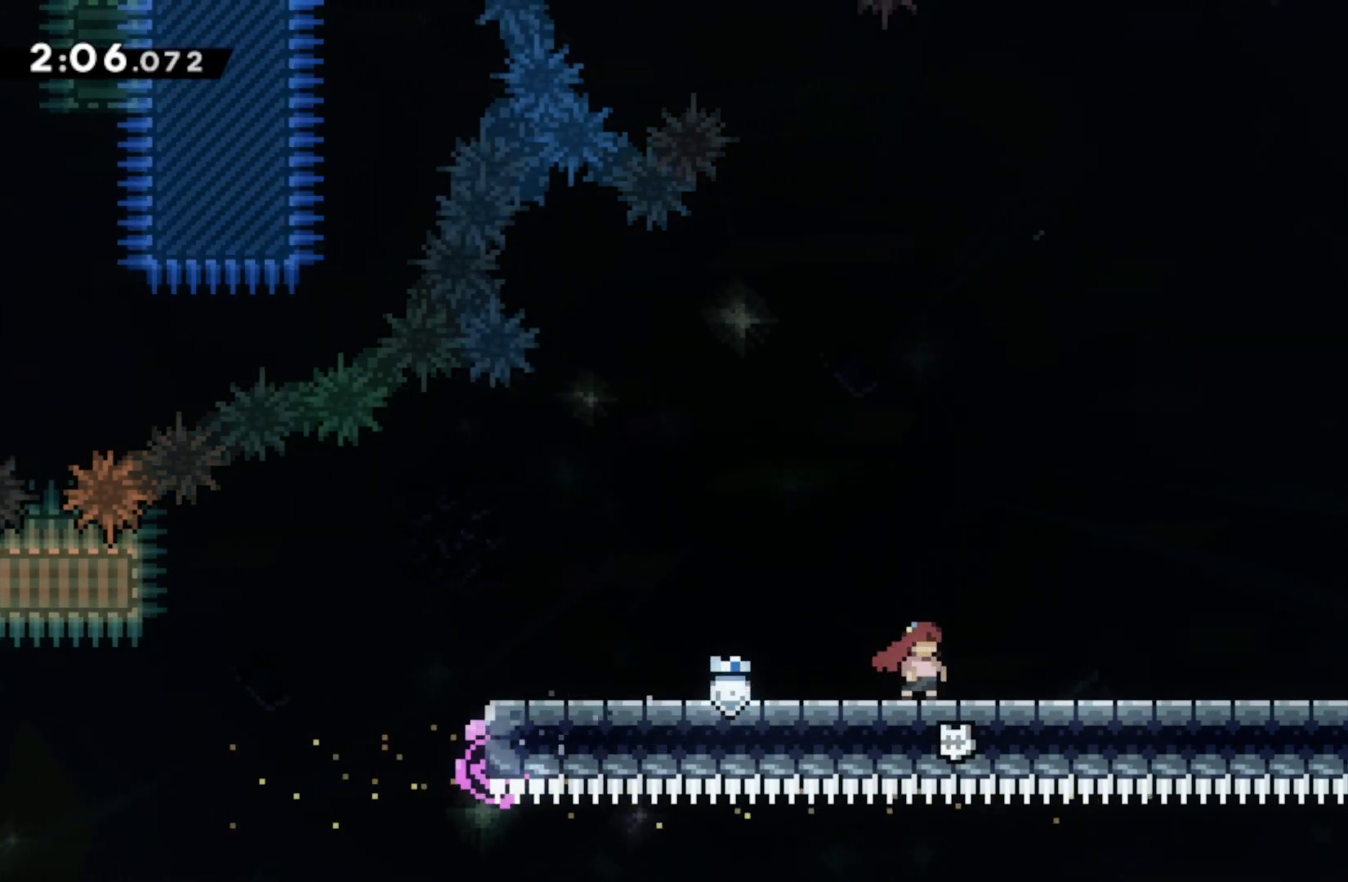
{"buttons": [], "left_stick": "center", "right_stick": "center", "events": []}
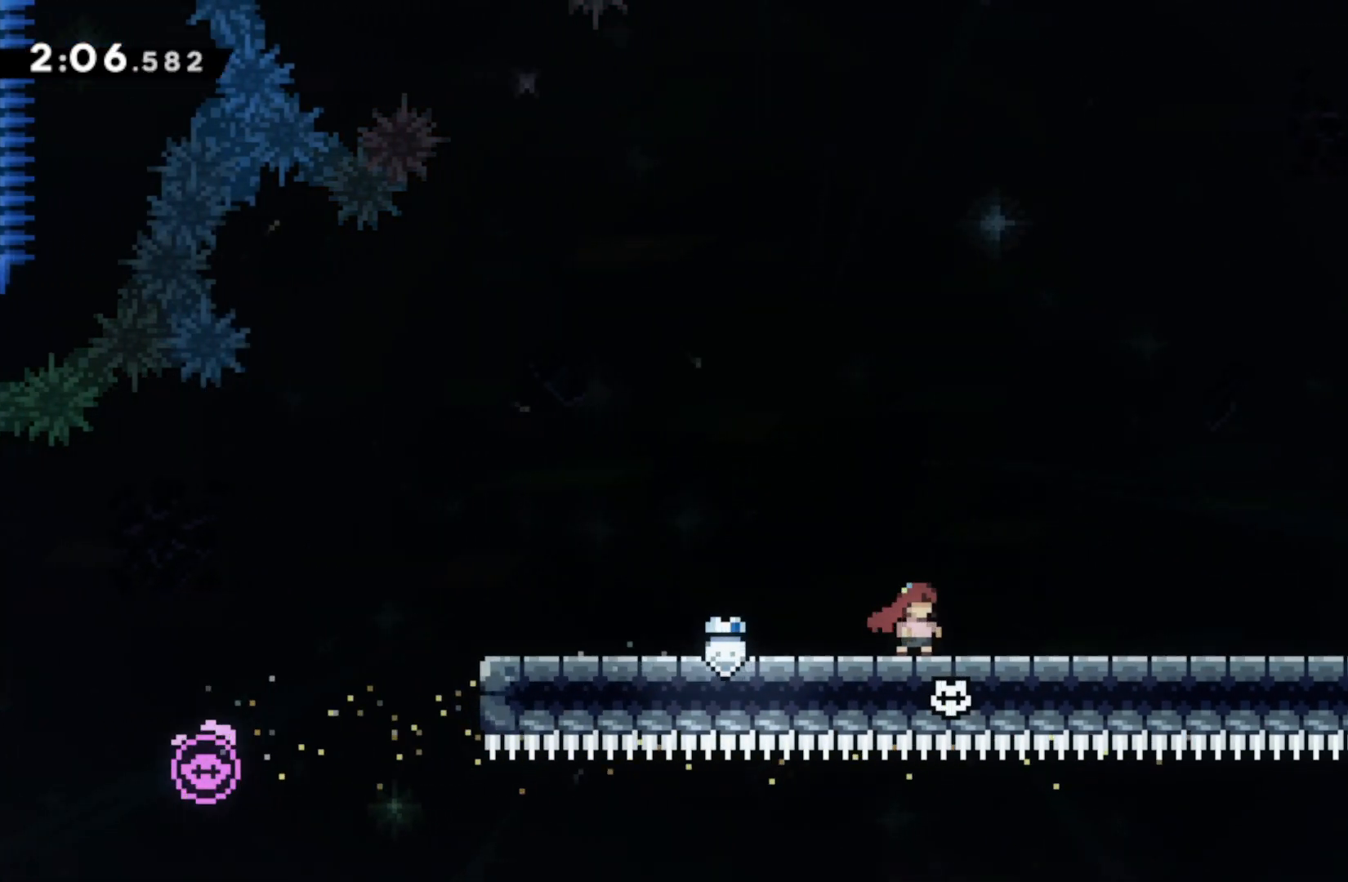
{"buttons": [], "left_stick": "center", "right_stick": "center", "events": []}
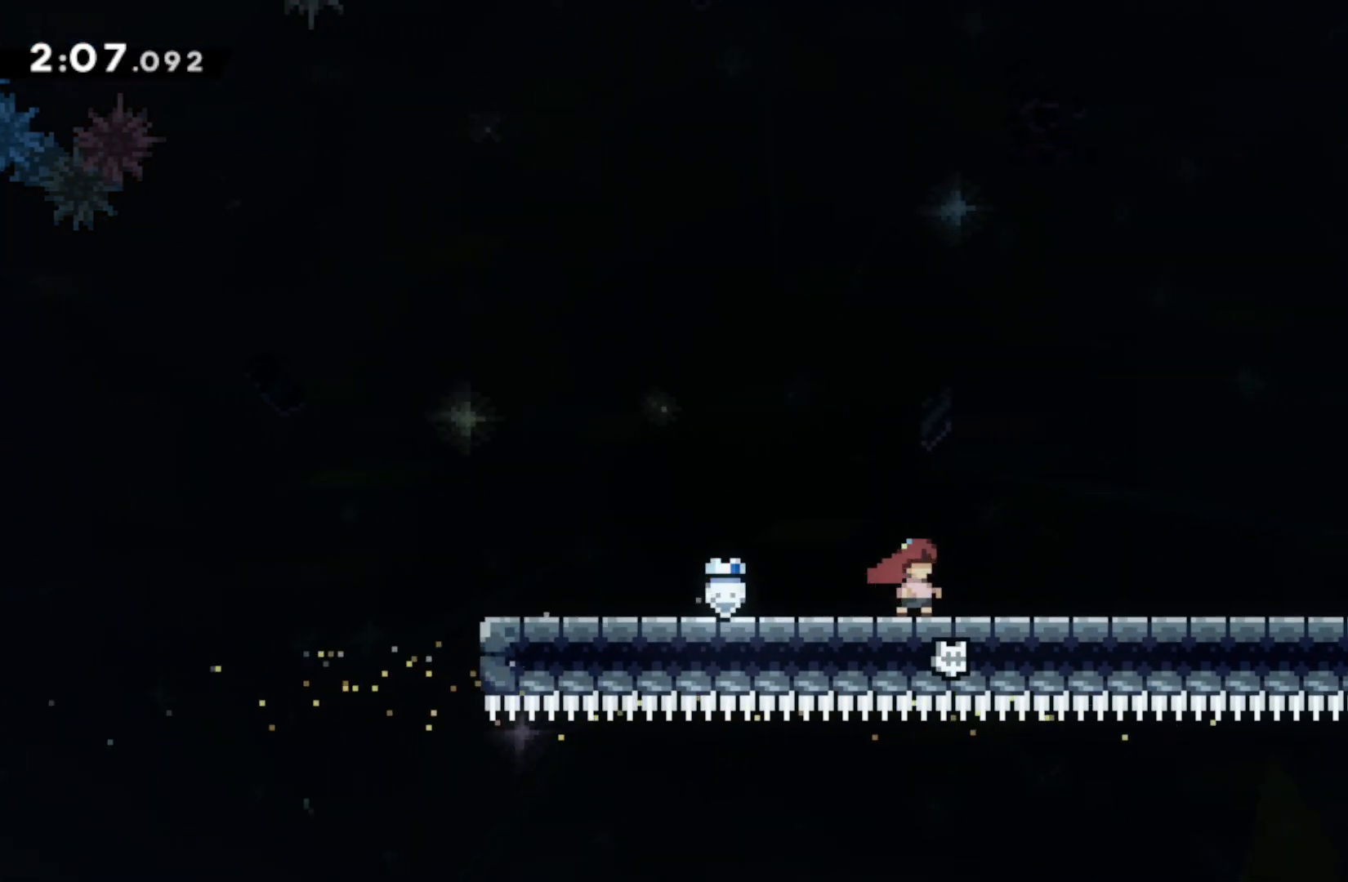
{"buttons": [], "left_stick": "center", "right_stick": "center", "events": []}
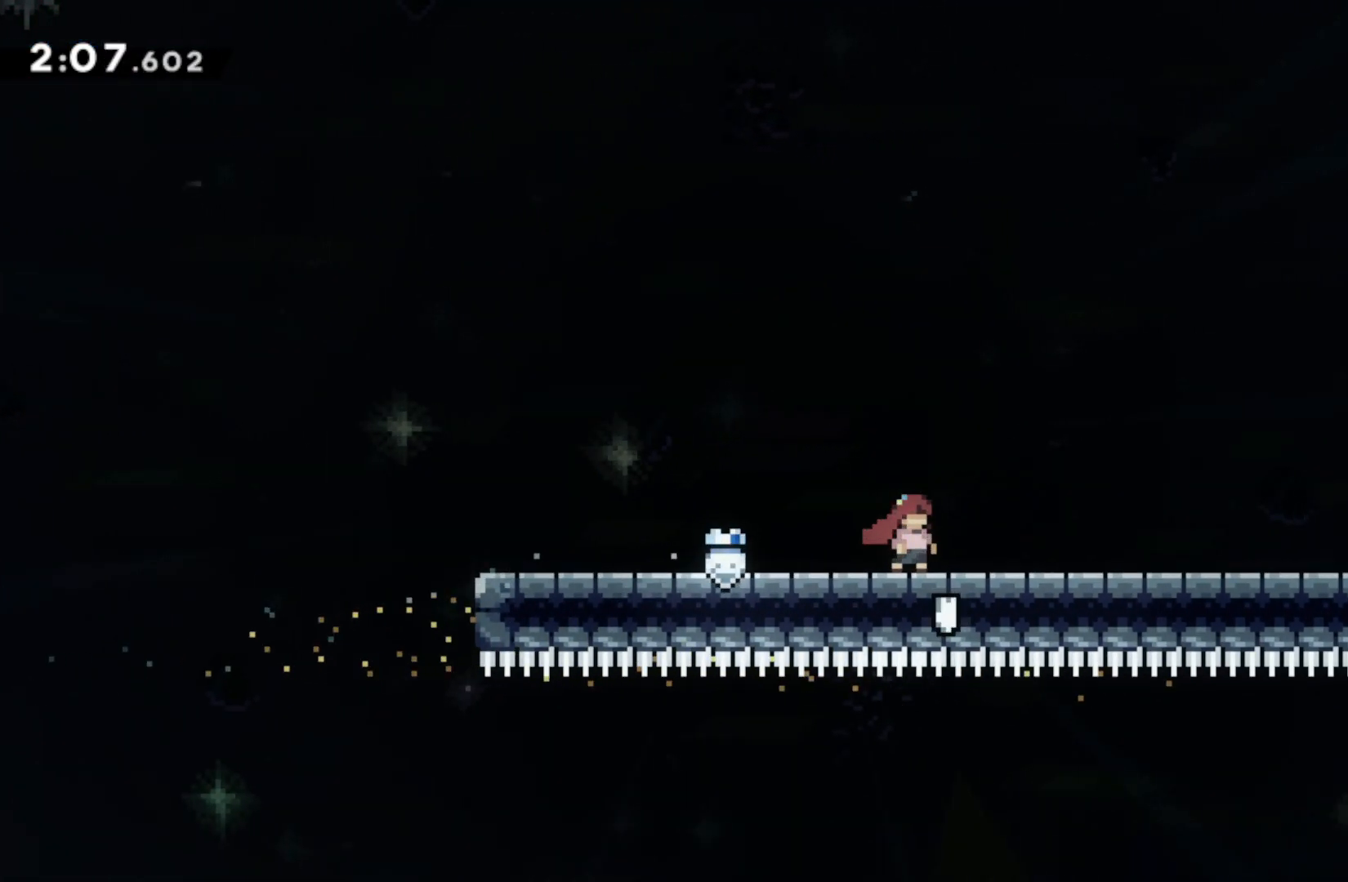
{"buttons": [], "left_stick": "center", "right_stick": "center", "events": []}